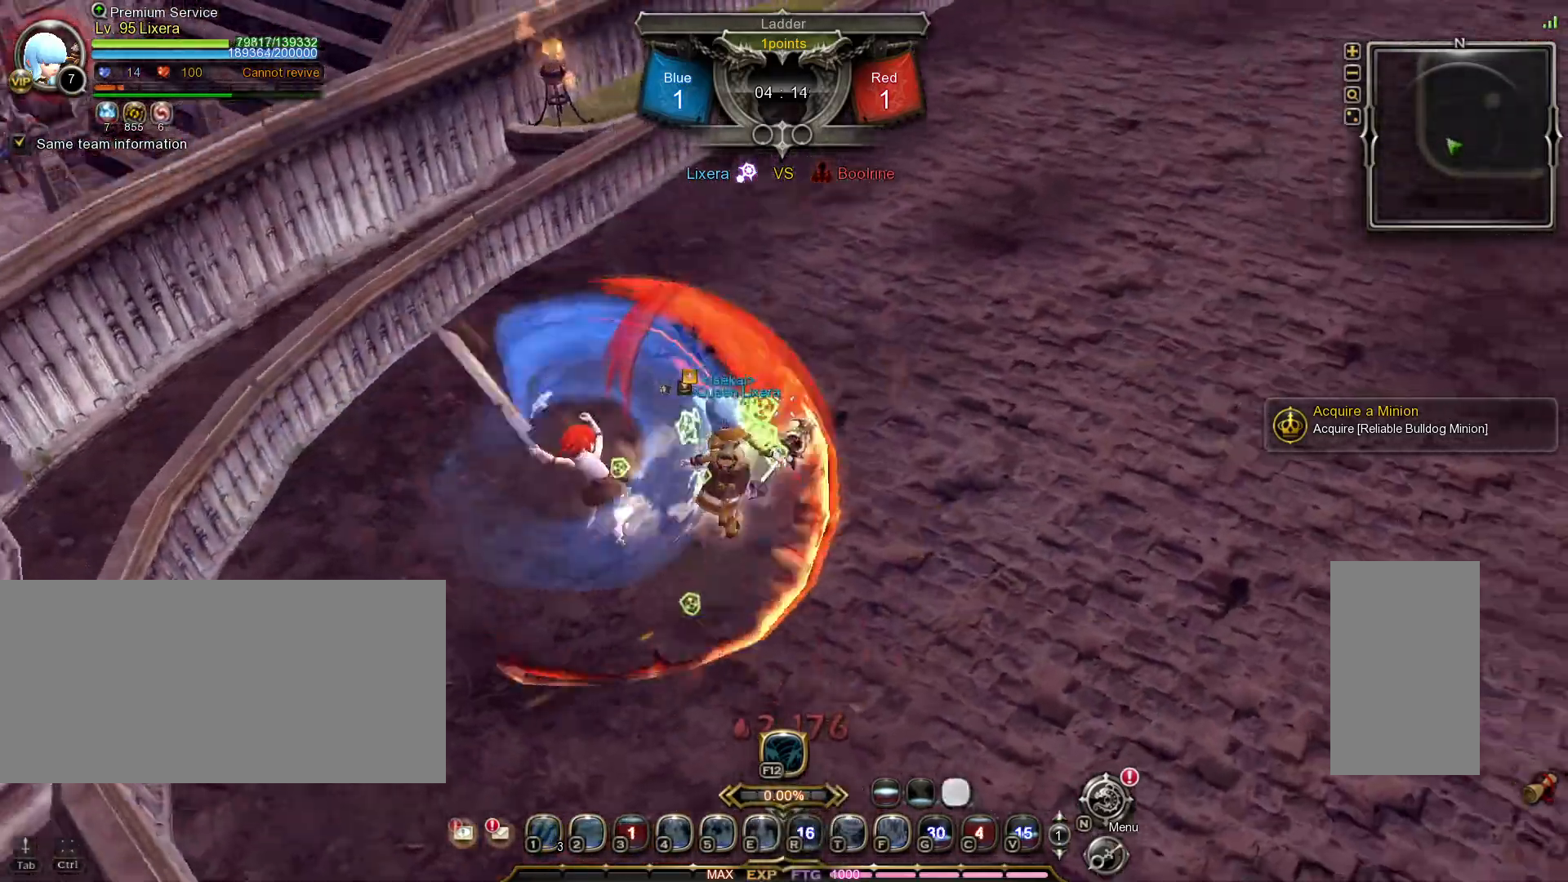
Gameplay with keyboard and mouse; each line is a JSON object with the keys and mouse buttons held at the frame after it. "events" lists presses ("down") and releases ("up") of ".", "/", "0", "1", "2", "3", "4", "5", "6", "7", "8", "9", "a", "alt_l", "alt_r", "b", "backslash", "backspace", "c", "caps_lock", "comma", "ctrl_l", "ctrl_r", "d", "e", "equals", "escape", "f", "f1", "f10", "f11", "f12", "f2", "f3", "f4", "f5", "f6", "f7", "f8", "f9", "g", "h", "i", "j", "k", "l", "lbracket", "m", "minus", "n", "o", "p", "q", "quote", "r", "rbracket", "return", "s", "semicolon", "shift_l", "shift_r", "space", "super_l", "super_r", "t", "tab", "tilde", "u", "v", "w", "x", "y", "z", "mouse_left", "mouse_wheel", "mouse_right", "mouse_mb4" and "mouse_mb5" between this image and that frame as [ms after this image, input, new state], when the widget could be followed in between. "mouse_left", "mouse_wheel", "mouse_right", "mouse_mb4", "mouse_mb5" = the "left", "wheel", "right", "mb4", "mb5" buttons of the "mouse" list. No other keys are recorded. "wheel" means that the mouse wheel is clicked or scrolled. Mouse movement is not recorded.
{"keys": ["d", "shift_l"], "mouse": [], "events": [[217, "space", "down"], [350, "space", "up"]]}
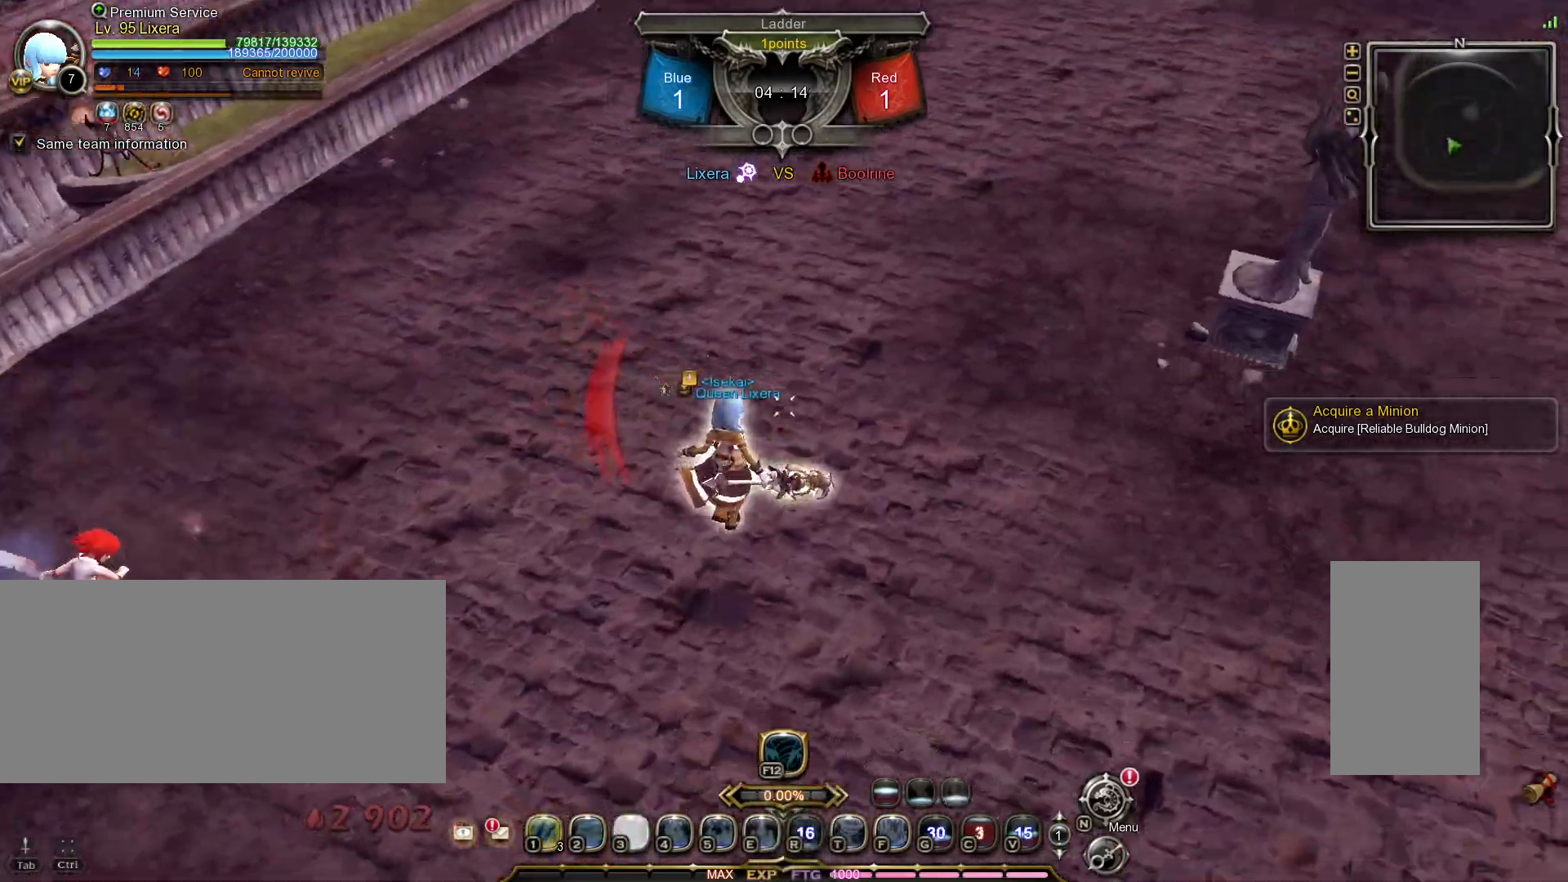
{"keys": ["d", "shift_l"], "mouse": [], "events": []}
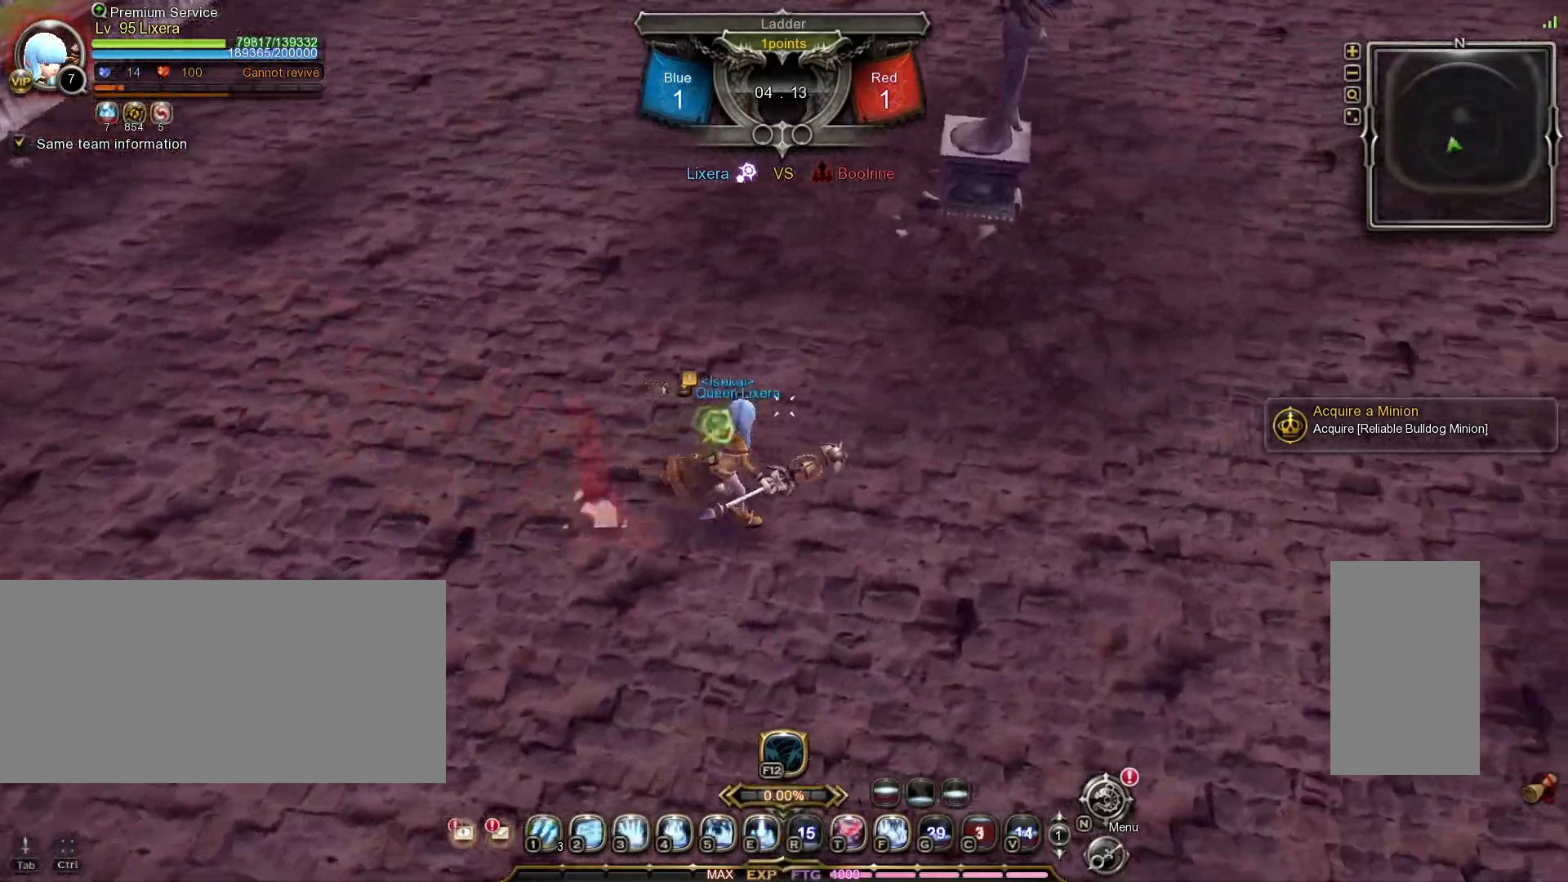
{"keys": ["3", "d"], "mouse": [], "events": [[67, "shift_l", "up"], [333, "3", "down"], [383, "3", "up"], [450, "3", "down"]]}
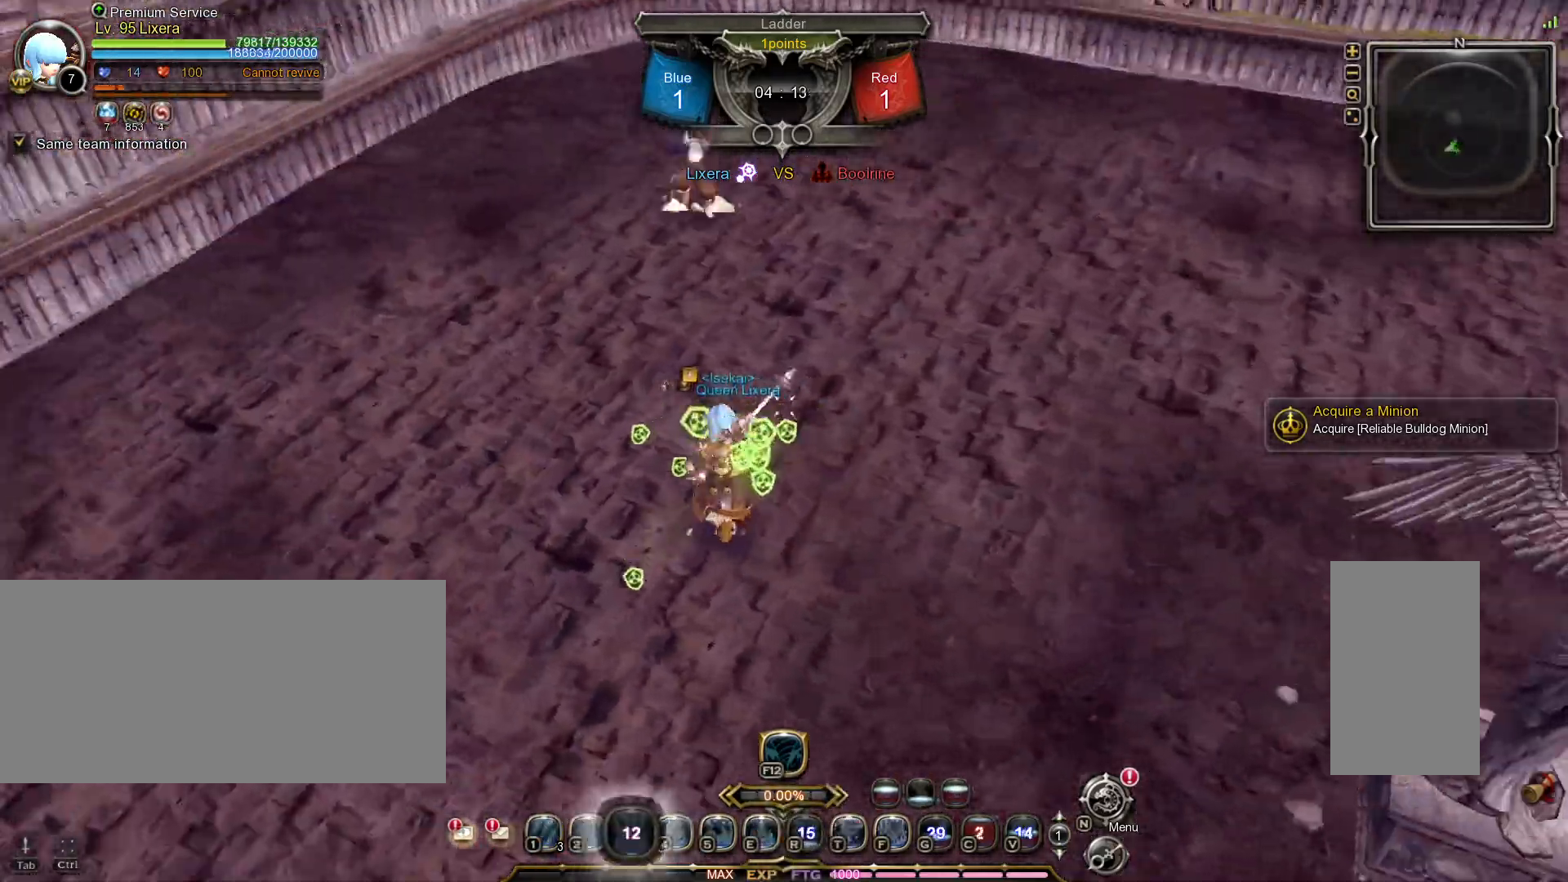
{"keys": [], "mouse": [], "events": [[17, "3", "up"], [17, "d", "up"]]}
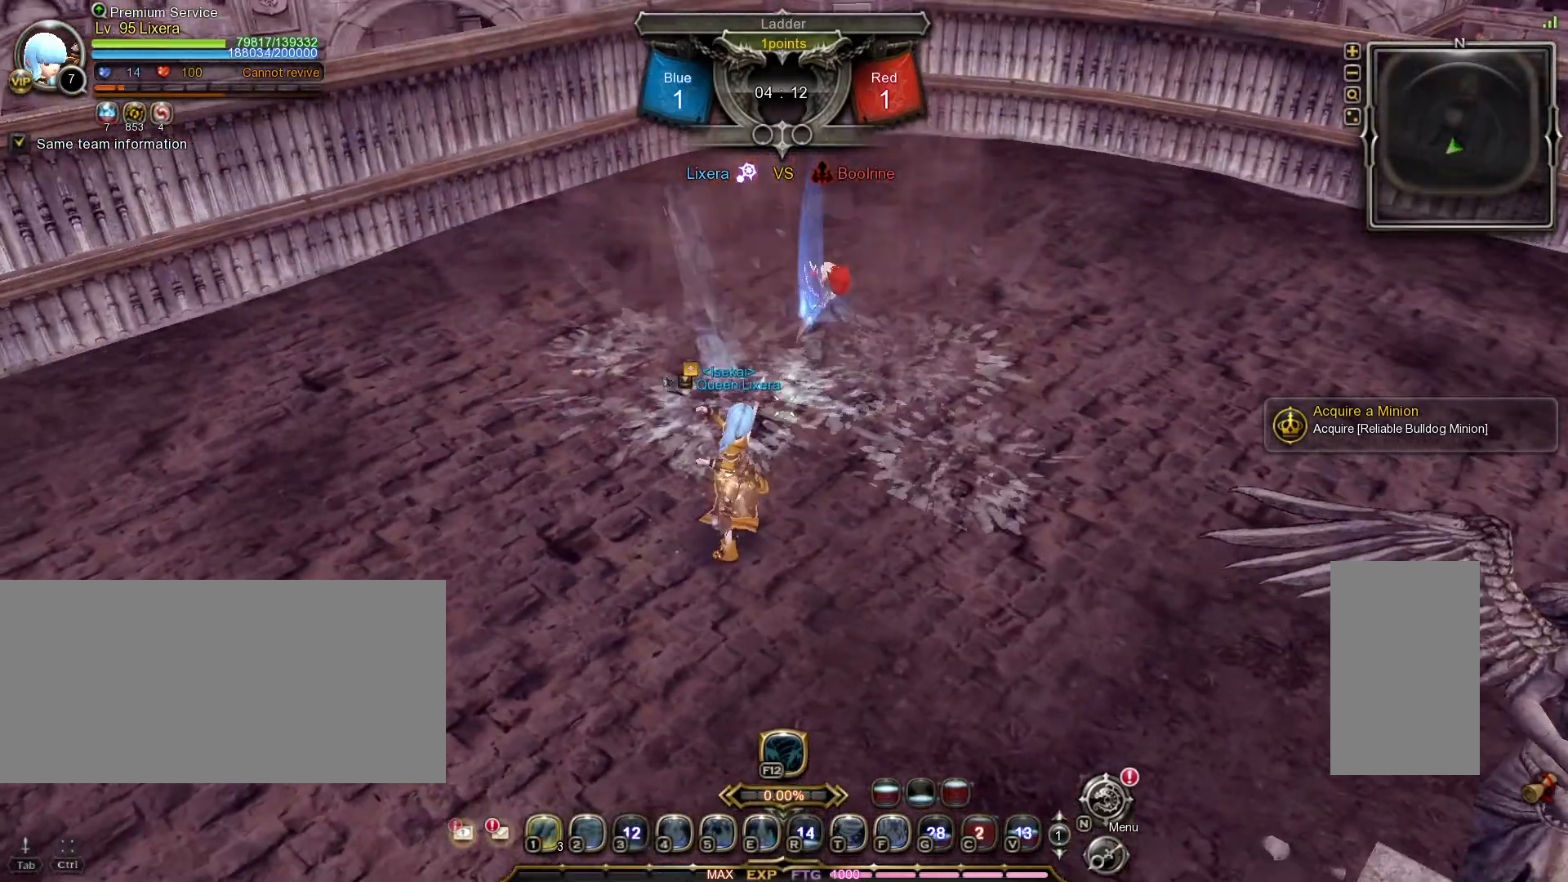
{"keys": ["a"], "mouse": [], "events": [[133, "a", "down"]]}
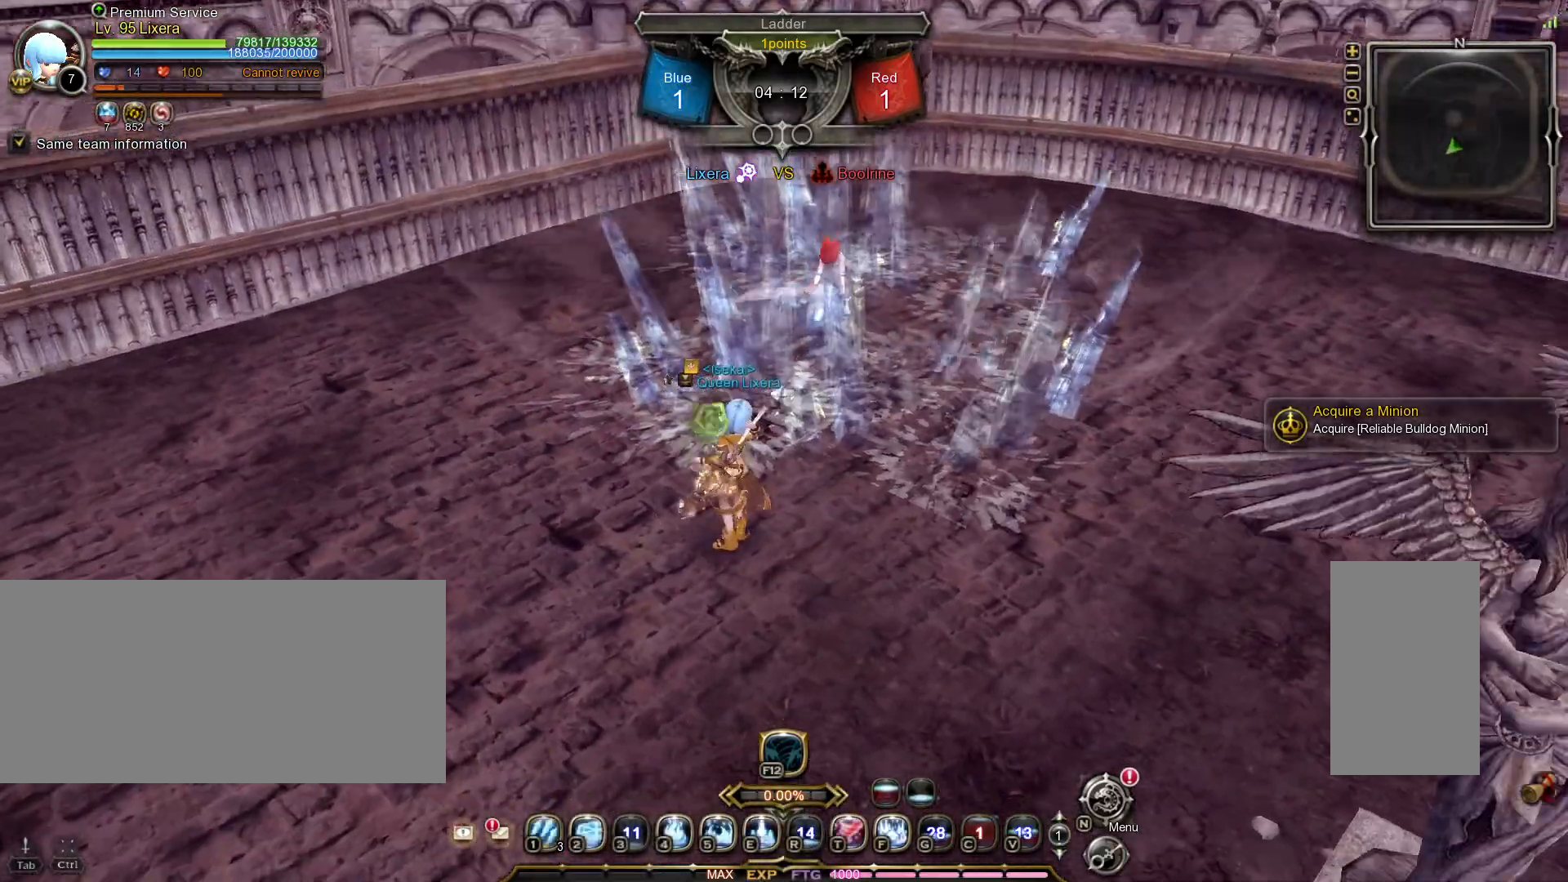
{"keys": ["a"], "mouse": [], "events": []}
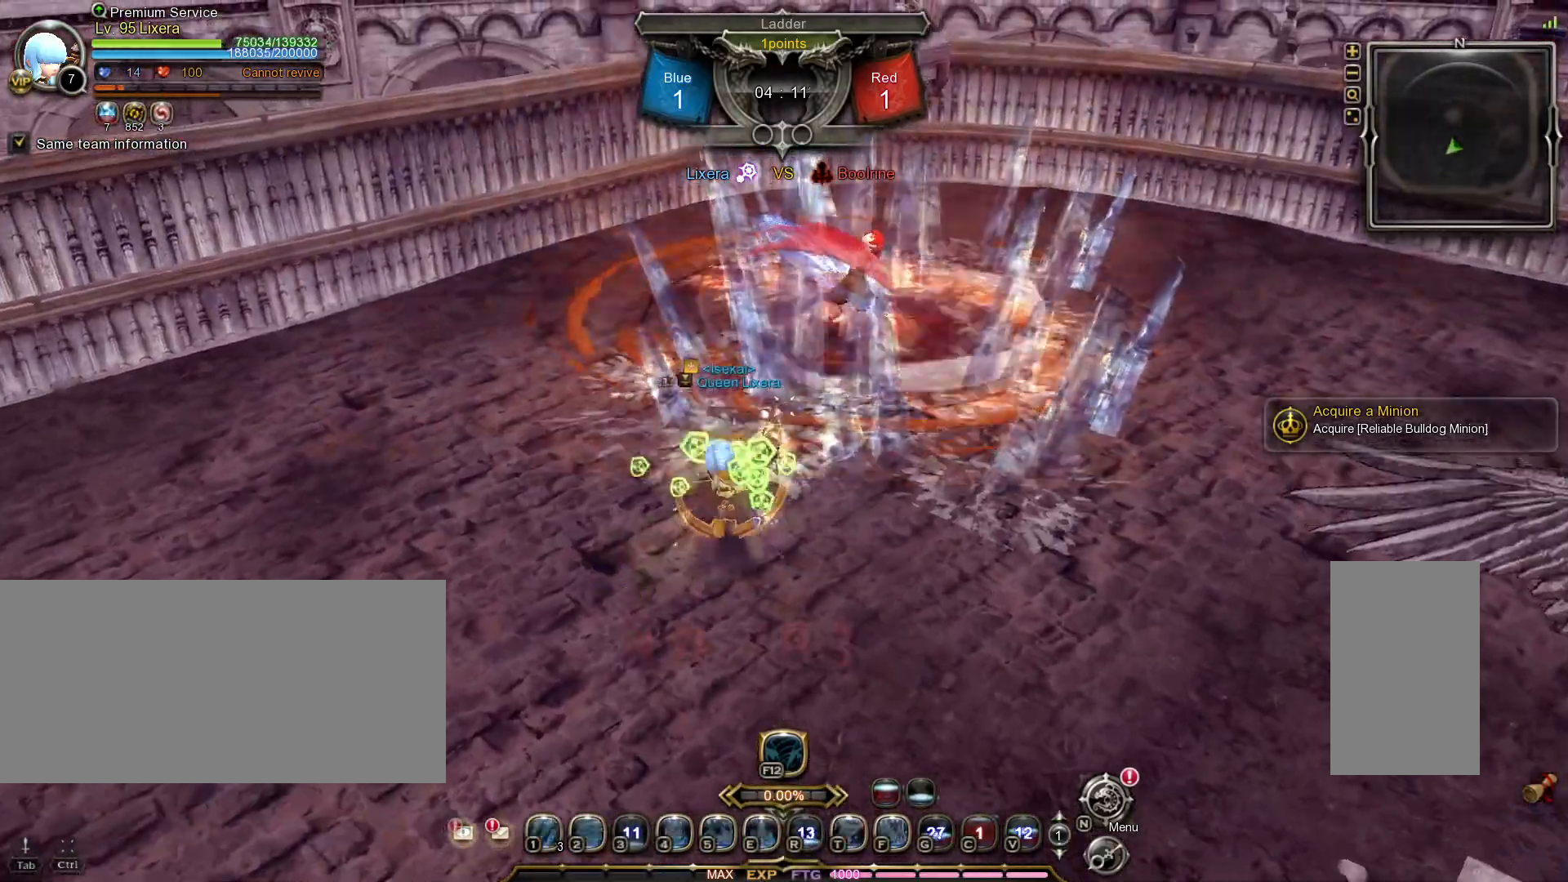
{"keys": ["a"], "mouse": ["left"], "events": [[67, "mouse_left", "down"], [183, "mouse_left", "up"], [250, "mouse_left", "down"], [350, "mouse_left", "up"], [400, "mouse_left", "down"]]}
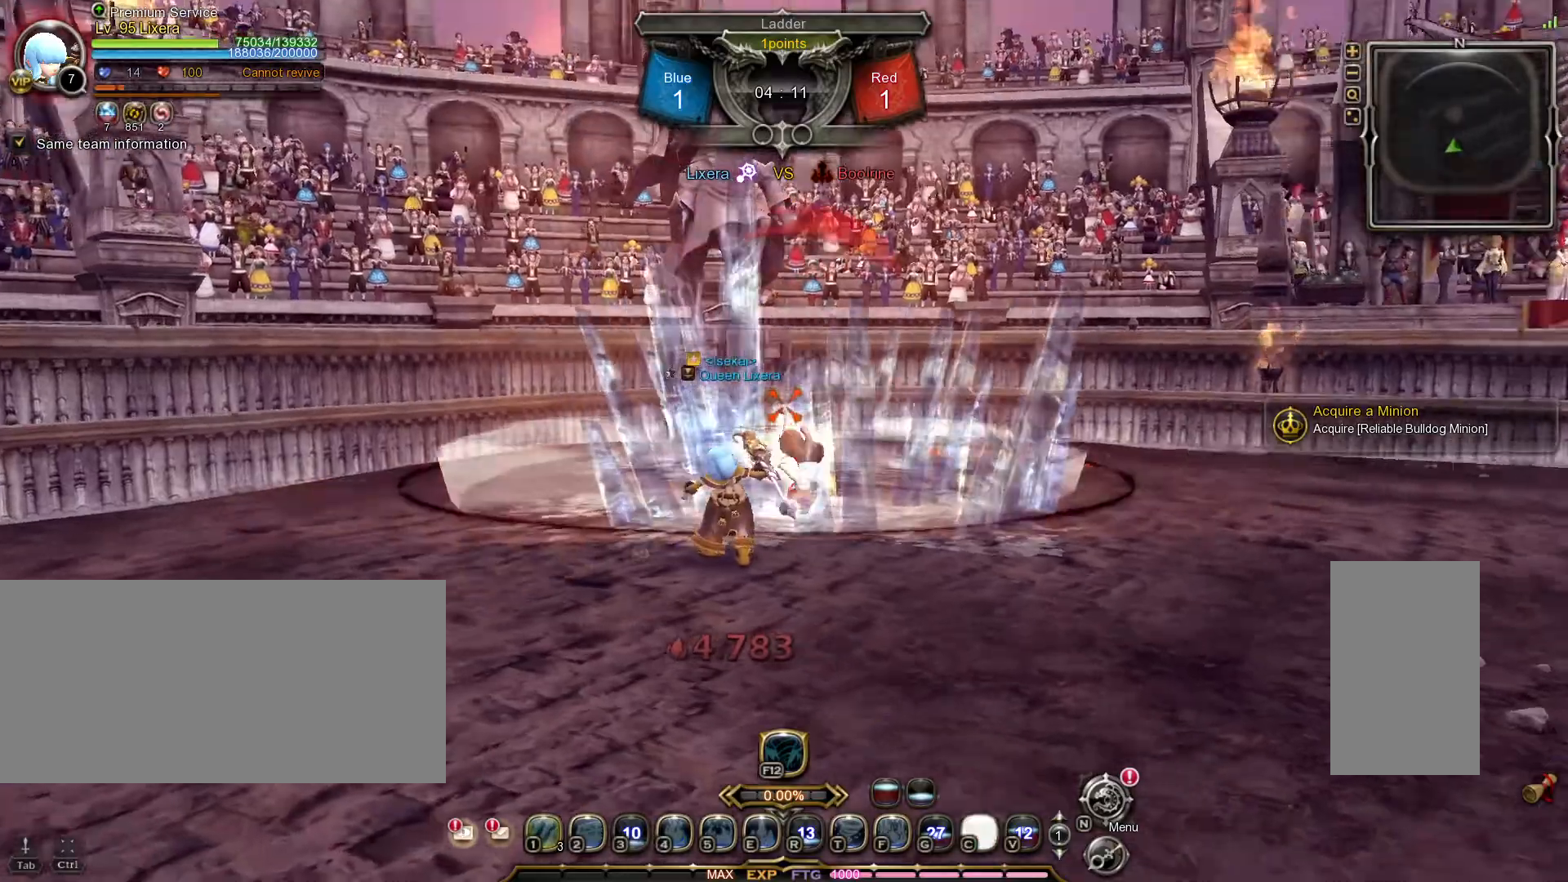
{"keys": ["shift_l", "w"], "mouse": [], "events": [[17, "mouse_left", "up"], [133, "a", "up"], [133, "w", "down"], [217, "shift_l", "down"]]}
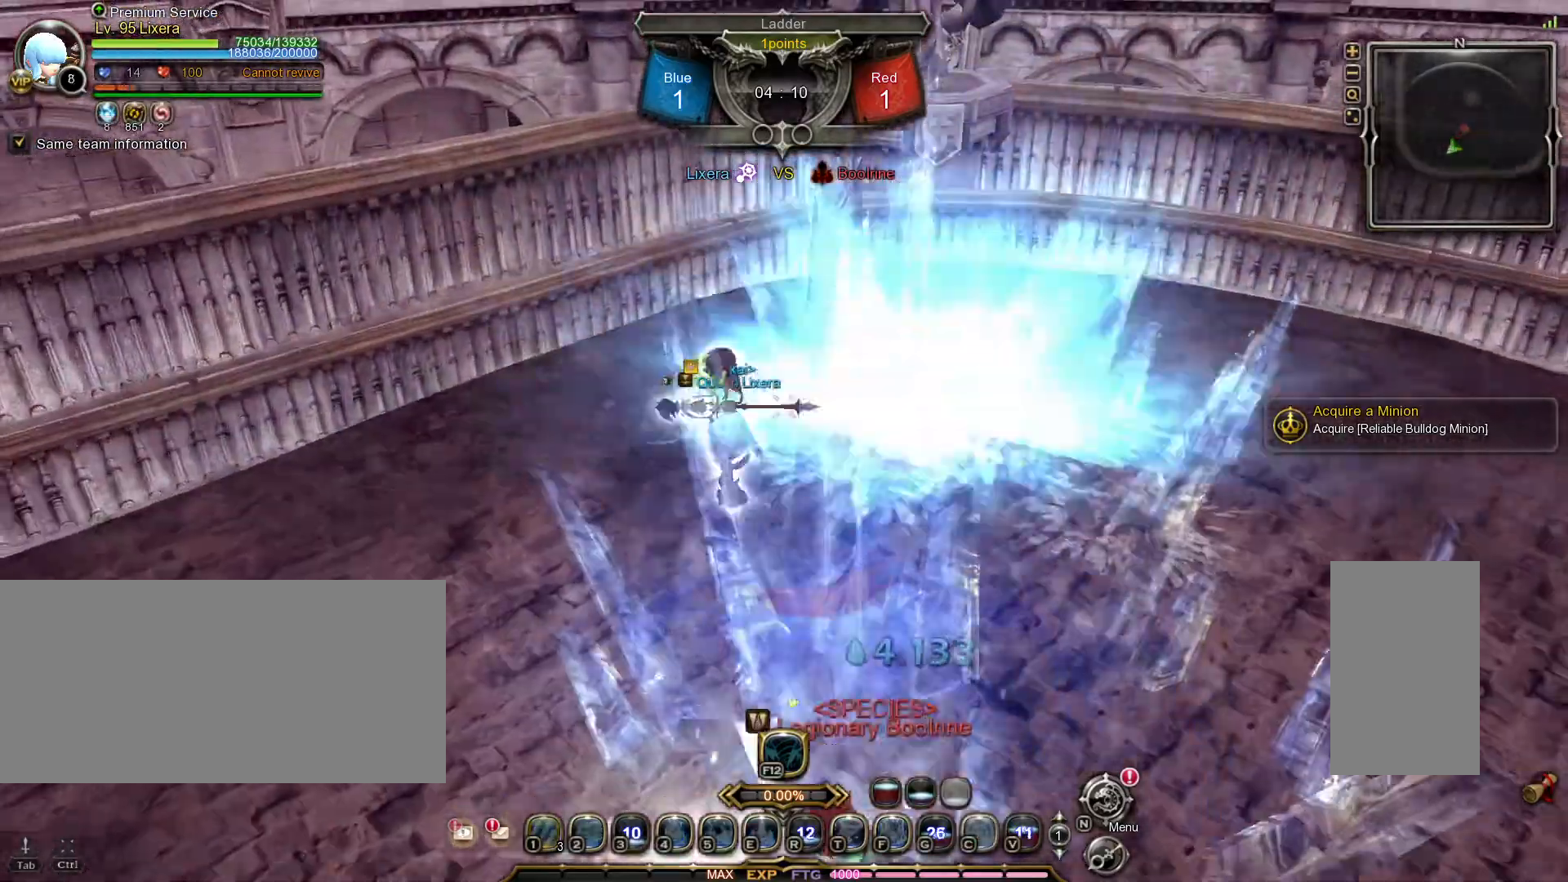
{"keys": ["w"], "mouse": [], "events": [[117, "shift_l", "up"]]}
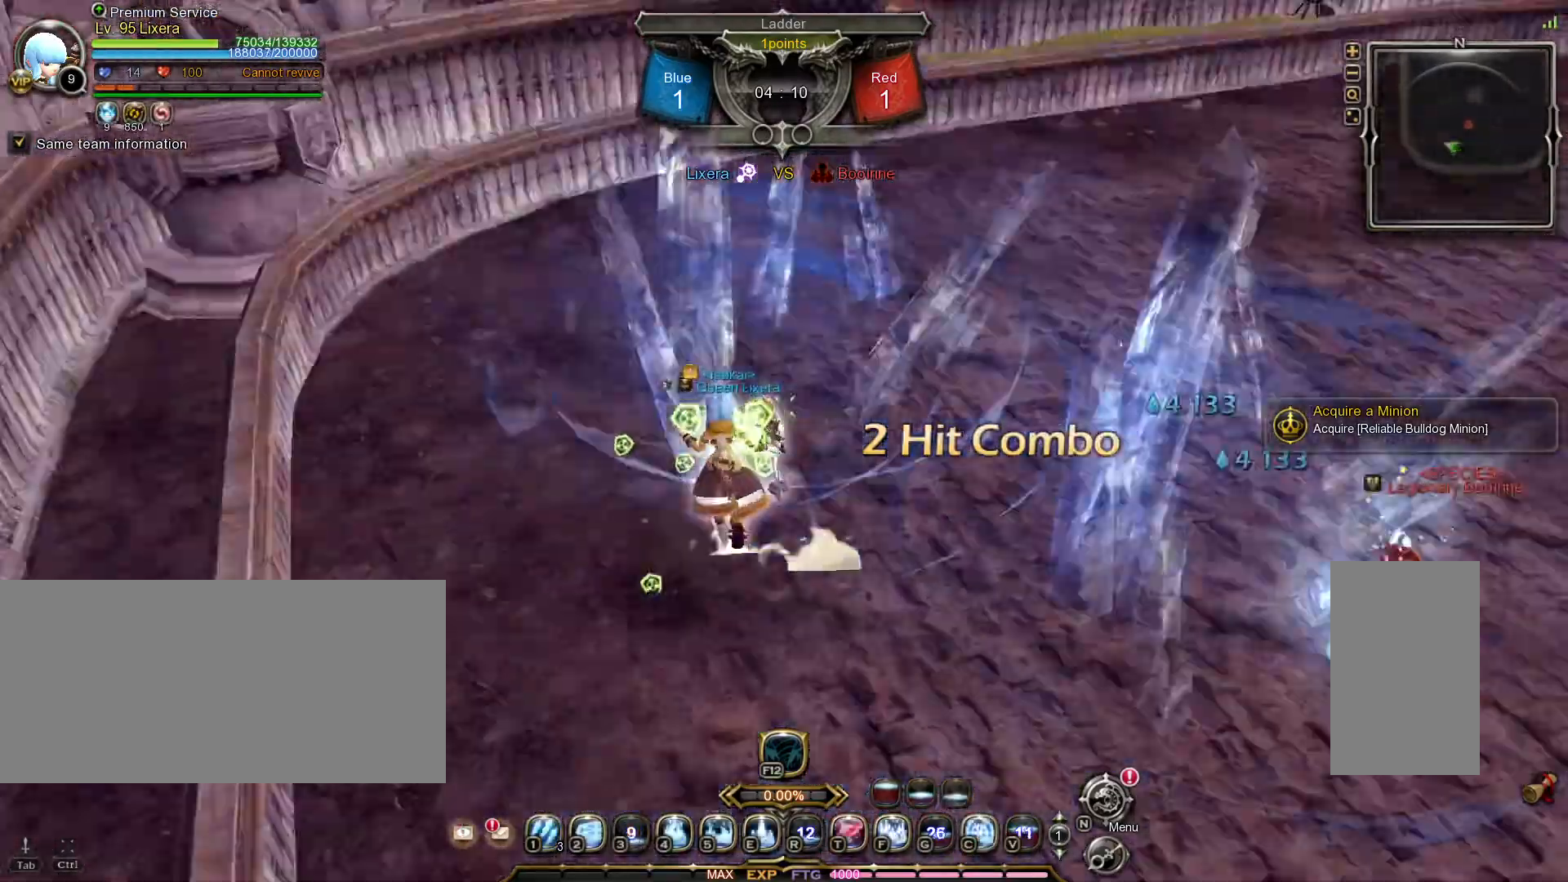
{"keys": [], "mouse": [], "events": [[17, "1", "down"], [100, "1", "up"], [117, "1", "down"], [200, "1", "up"], [200, "w", "up"]]}
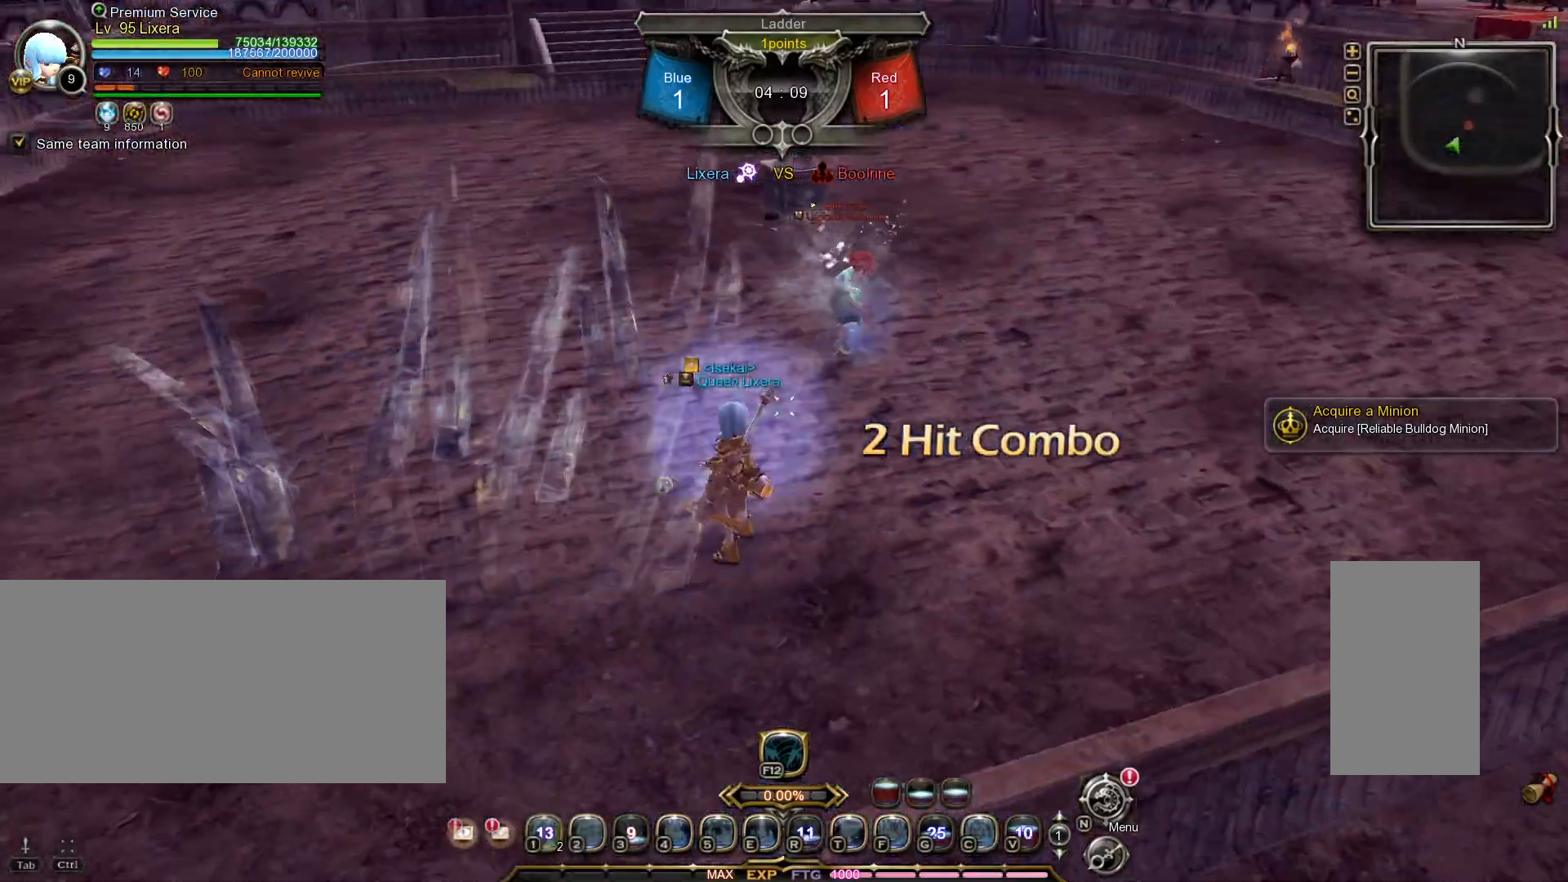
{"keys": ["a"], "mouse": [], "events": [[467, "a", "down"]]}
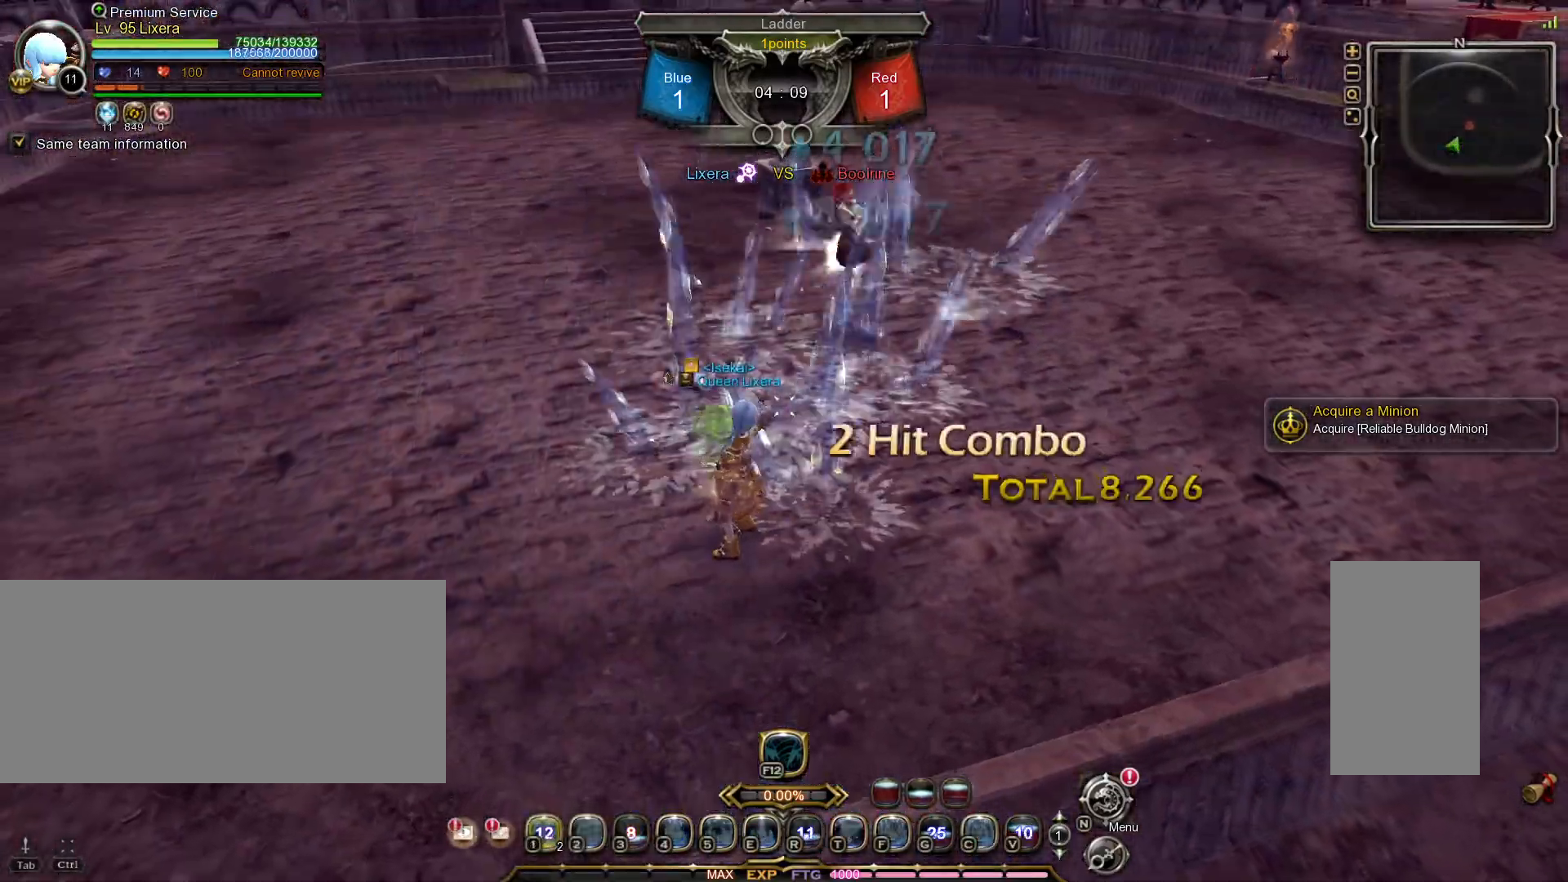
{"keys": ["w"], "mouse": [], "events": [[300, "a", "up"], [300, "w", "down"], [400, "tilde", "down"], [483, "tilde", "up"]]}
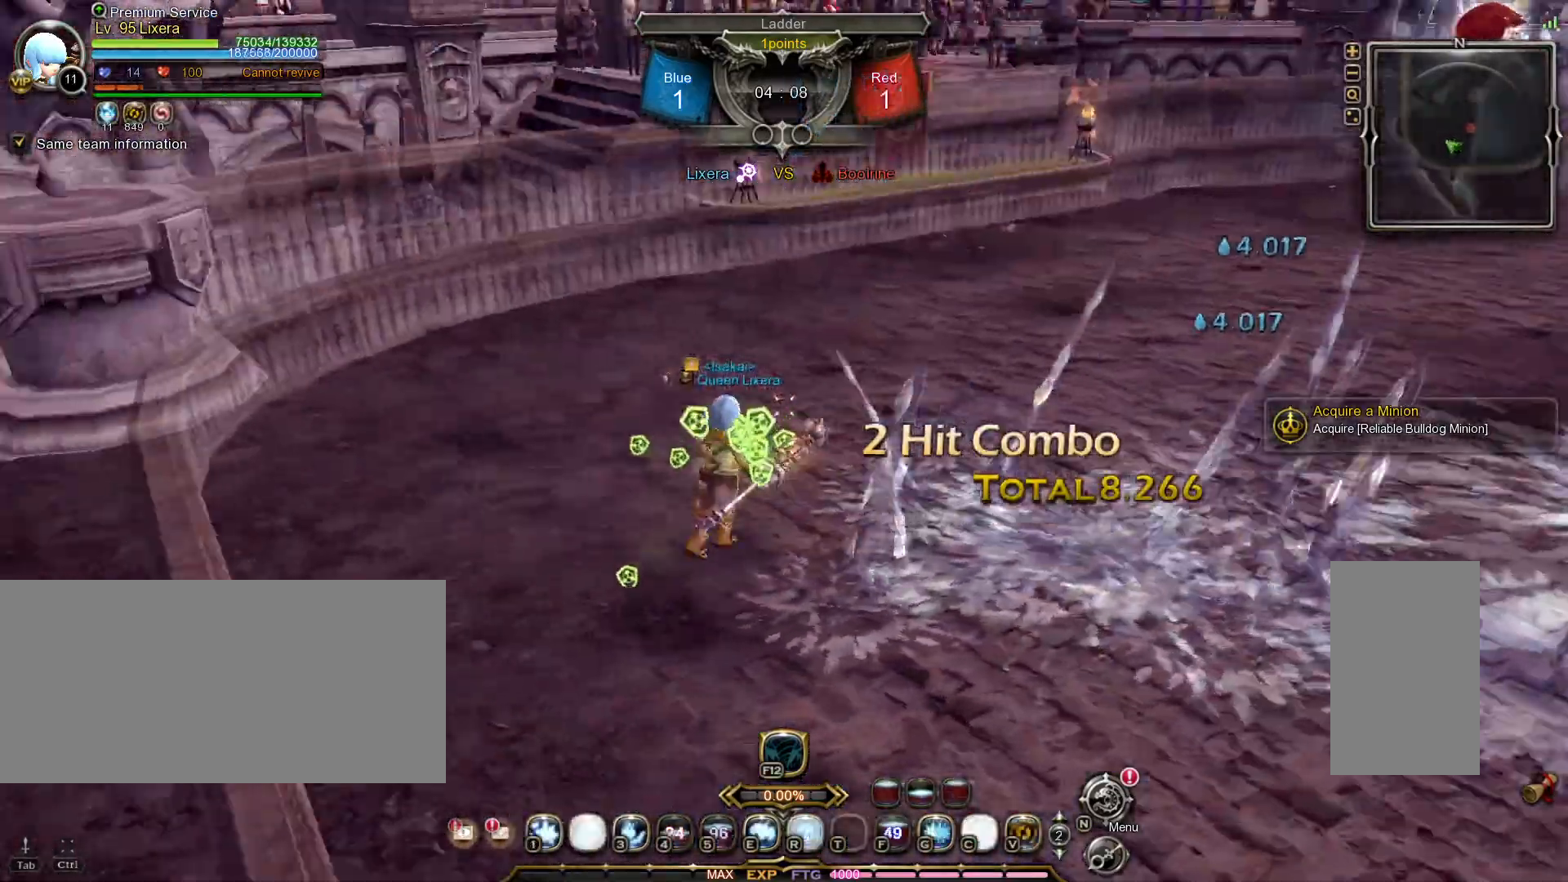
{"keys": [], "mouse": [], "events": [[17, "r", "down"], [50, "r", "up"], [100, "w", "up"], [133, "r", "down"], [133, "w", "down"], [233, "r", "up"], [250, "tilde", "down"], [333, "w", "up"], [367, "tilde", "up"]]}
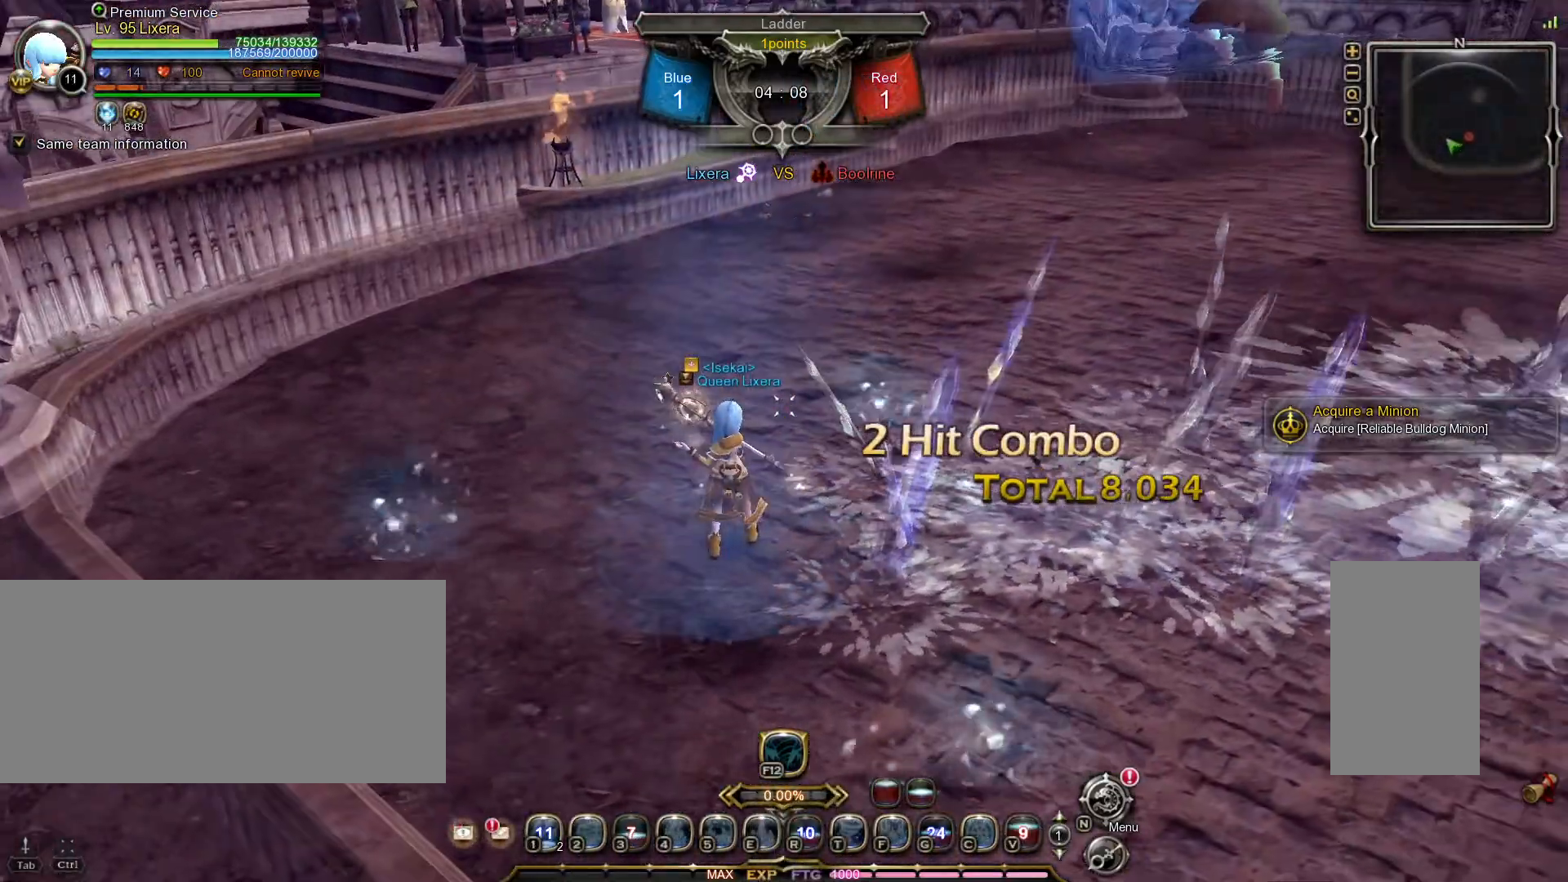
{"keys": [], "mouse": [], "events": []}
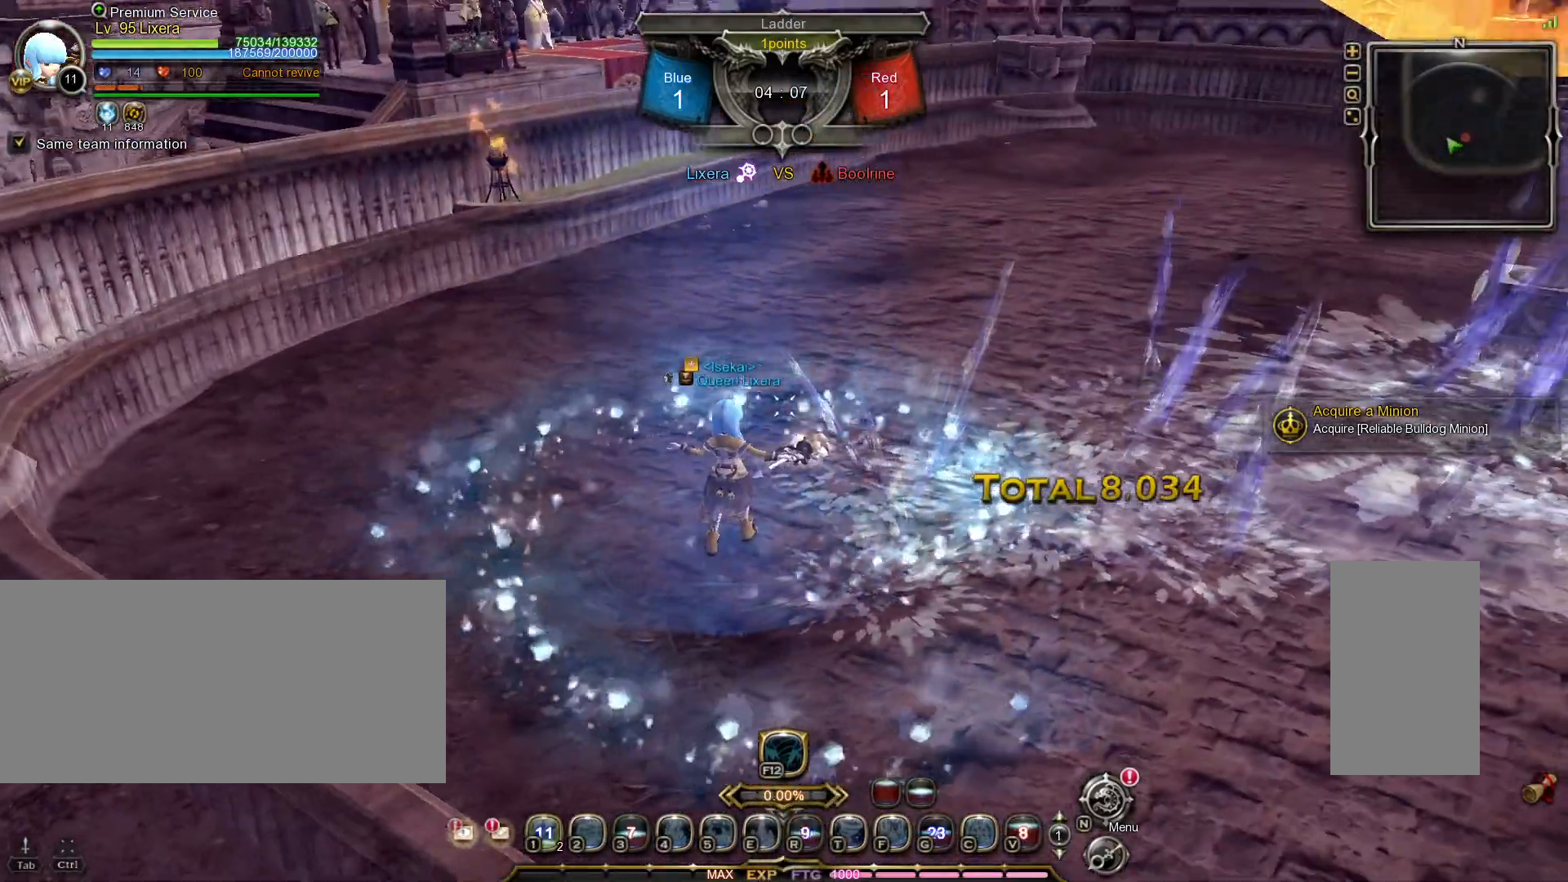
{"keys": [], "mouse": []}
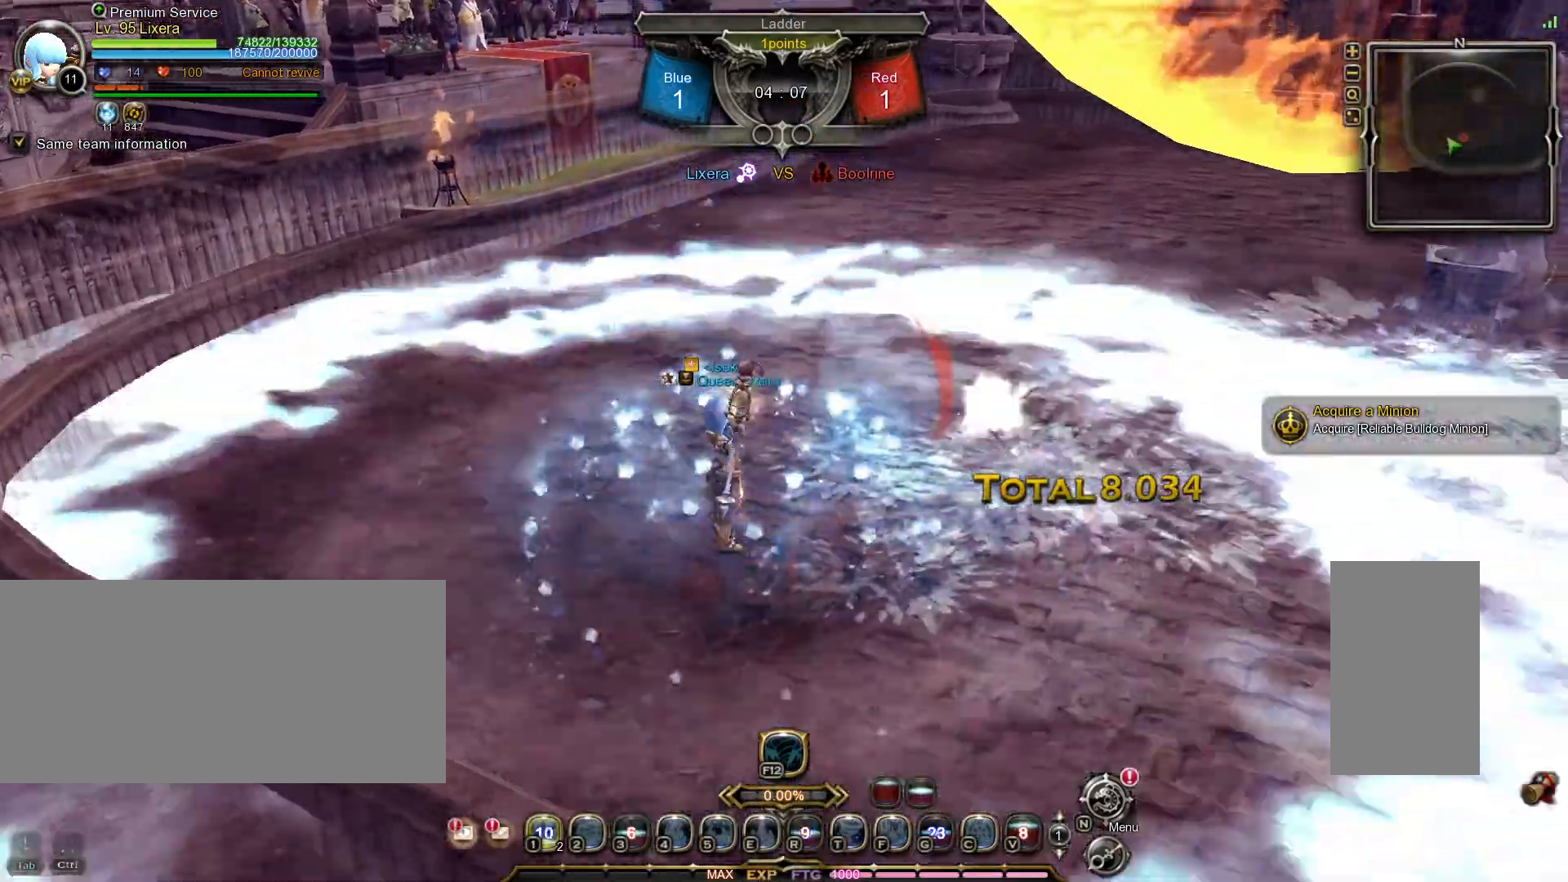
{"keys": ["a"], "mouse": [], "events": [[100, "a", "down"], [100, "shift_l", "down"], [500, "shift_l", "up"]]}
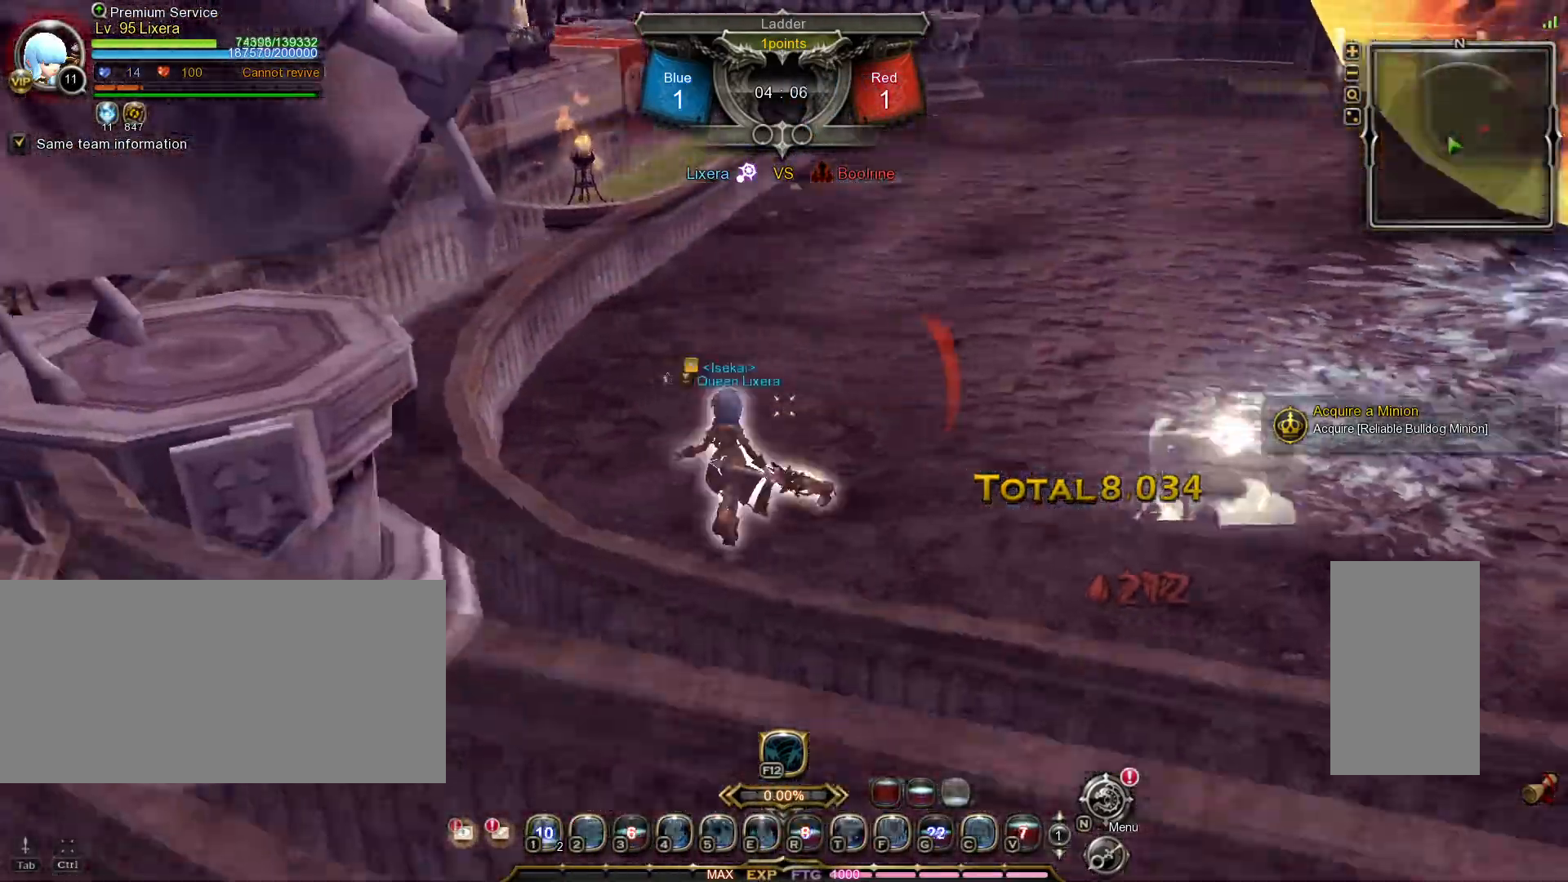
{"keys": ["w"], "mouse": [], "events": [[83, "w", "down"], [267, "a", "up"]]}
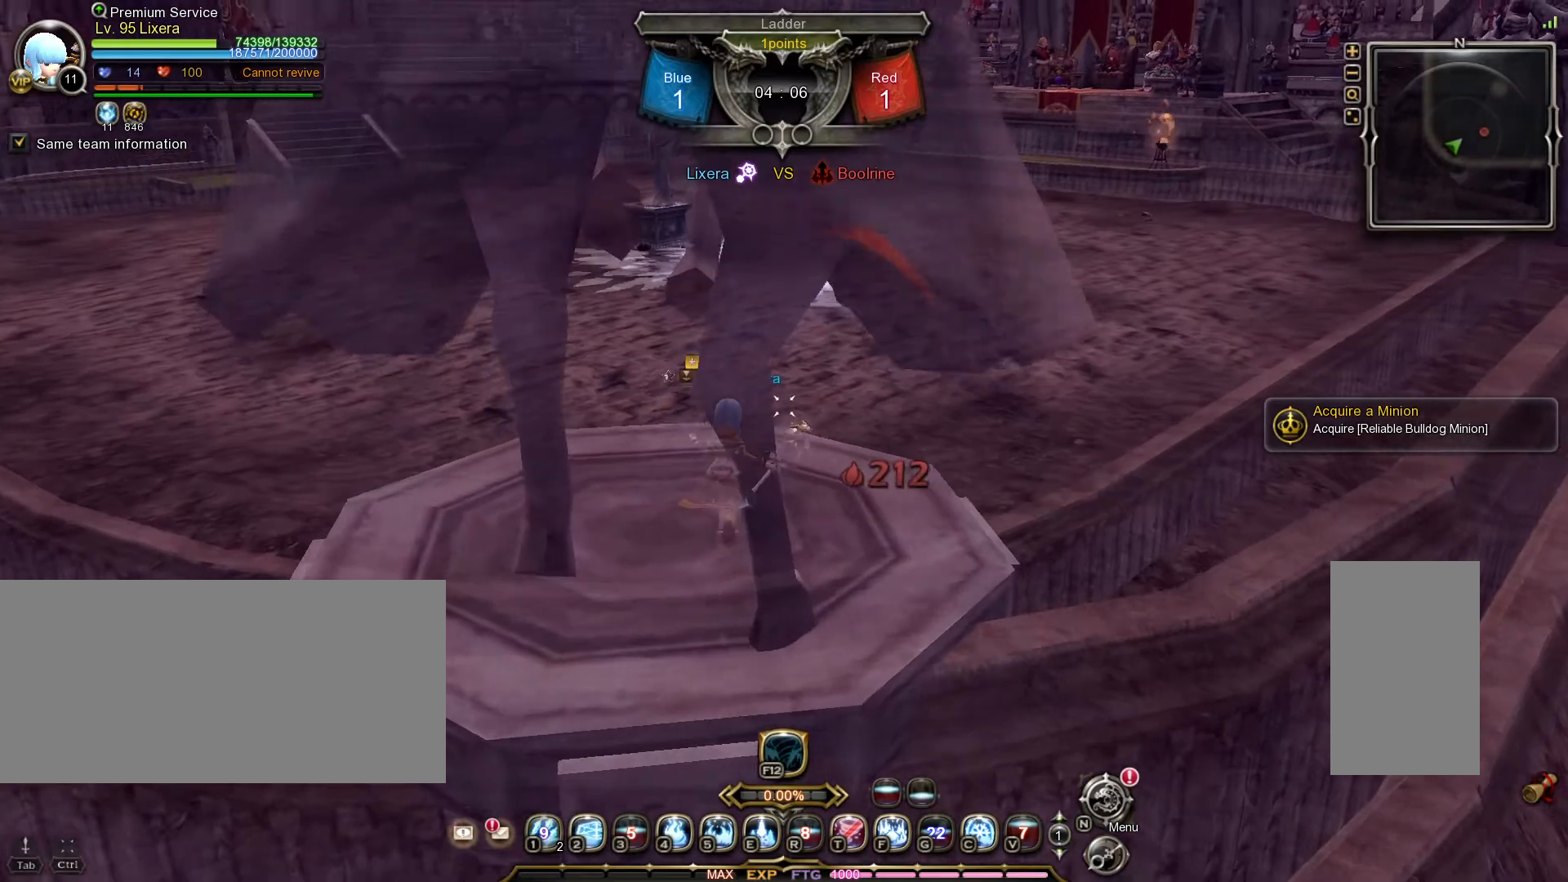
{"keys": ["w"], "mouse": [], "events": [[150, "t", "down"], [183, "t", "up"], [250, "t", "down"], [333, "t", "up"]]}
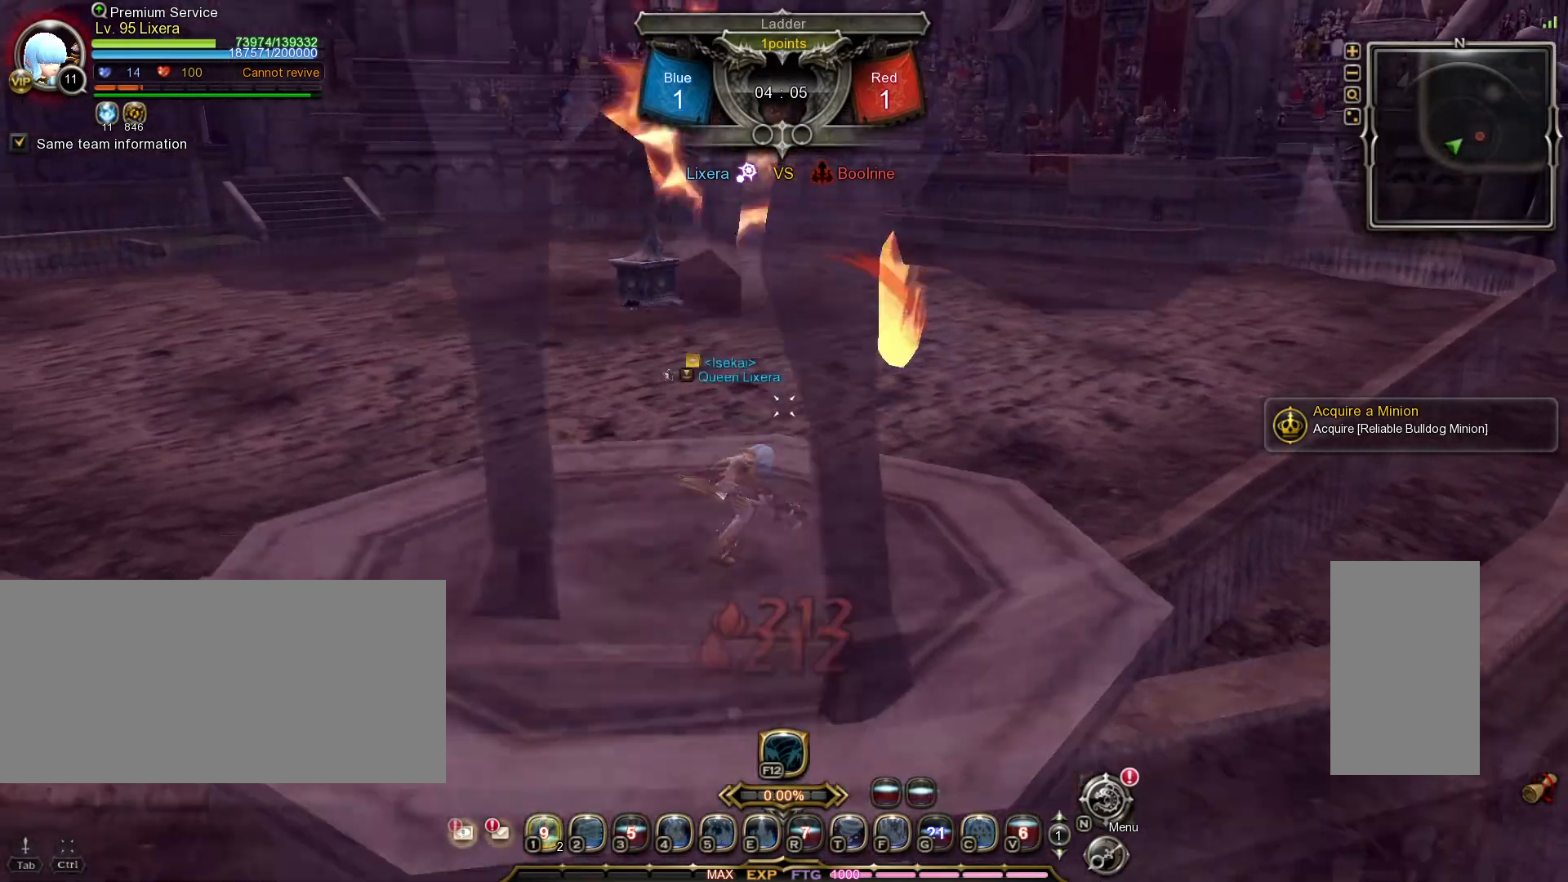
{"keys": ["a"], "mouse": [], "events": [[67, "a", "down"], [100, "w", "up"]]}
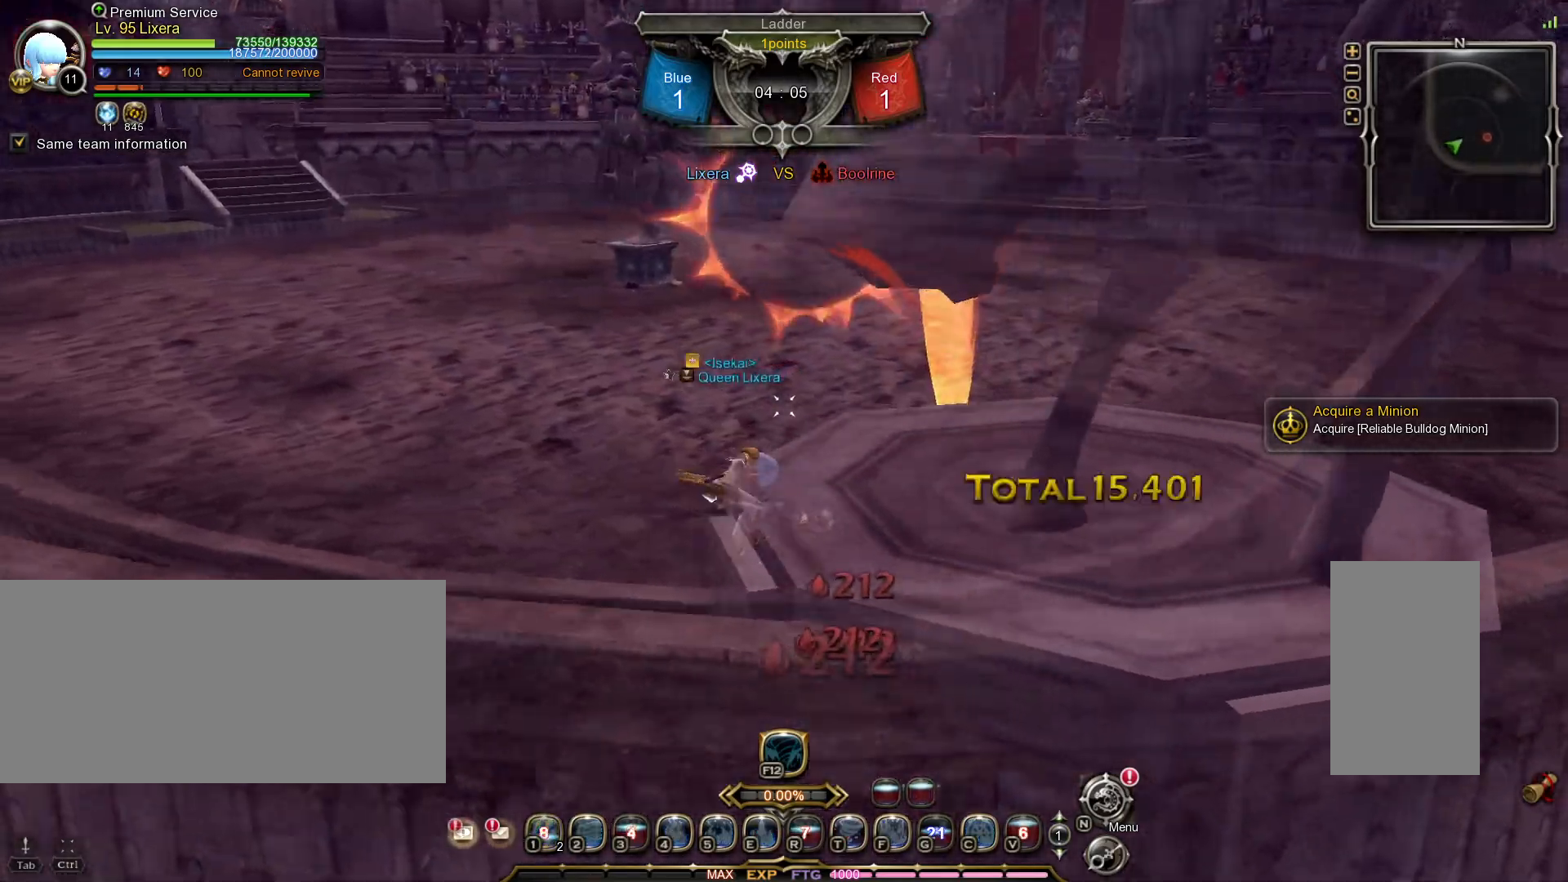
{"keys": ["2", "a"], "mouse": [], "events": [[317, "2", "down"], [383, "2", "up"], [450, "2", "down"]]}
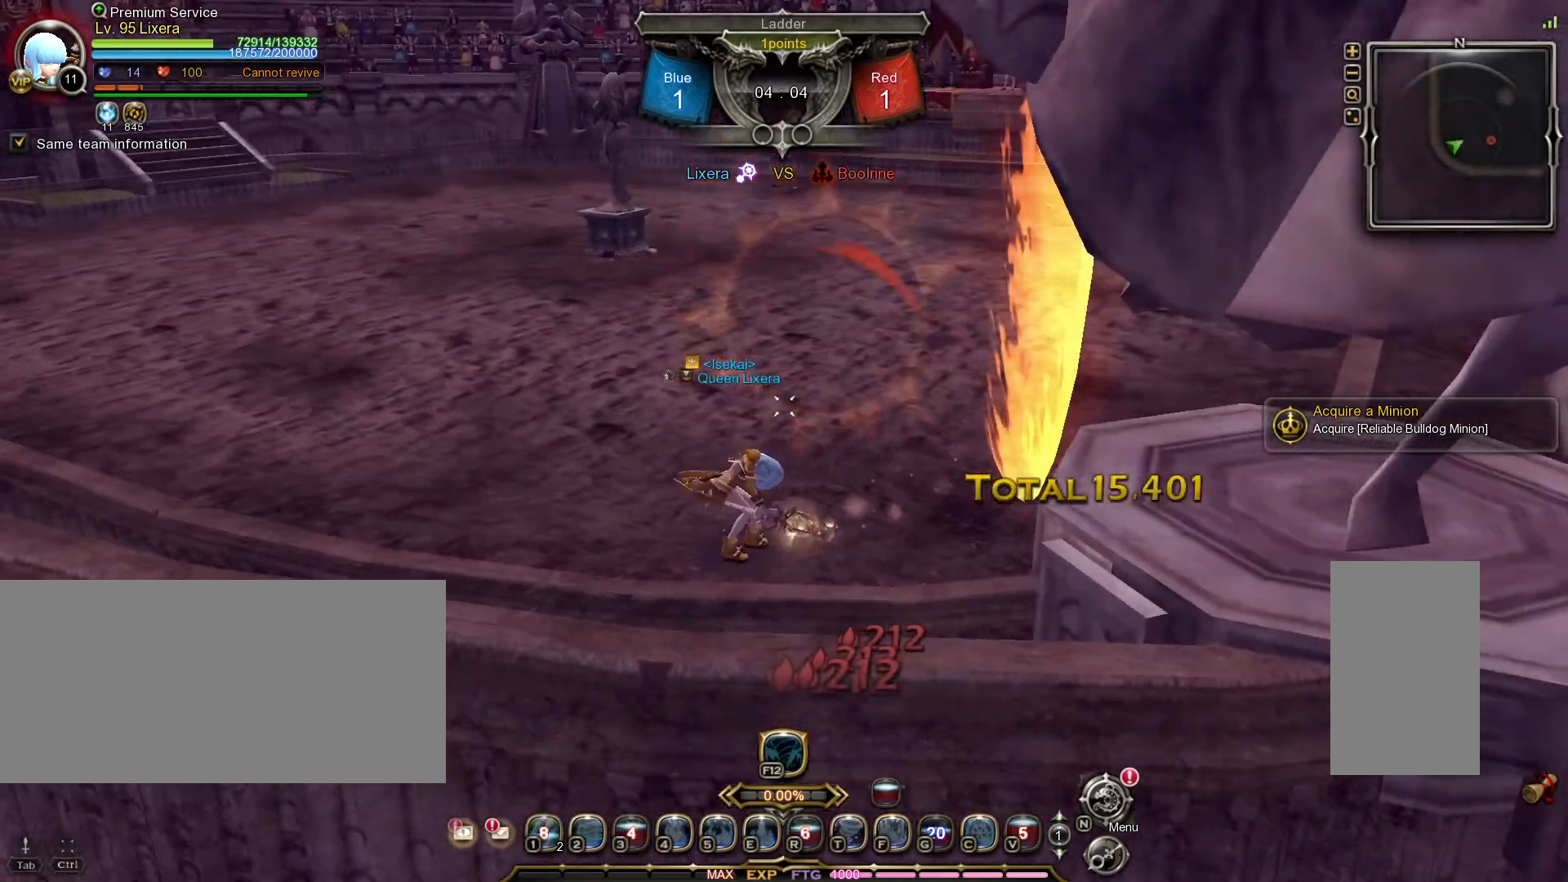
{"keys": ["a"], "mouse": [], "events": [[33, "2", "up"], [83, "2", "down"], [183, "2", "up"], [233, "2", "down"], [300, "2", "up"], [383, "2", "down"], [450, "2", "up"]]}
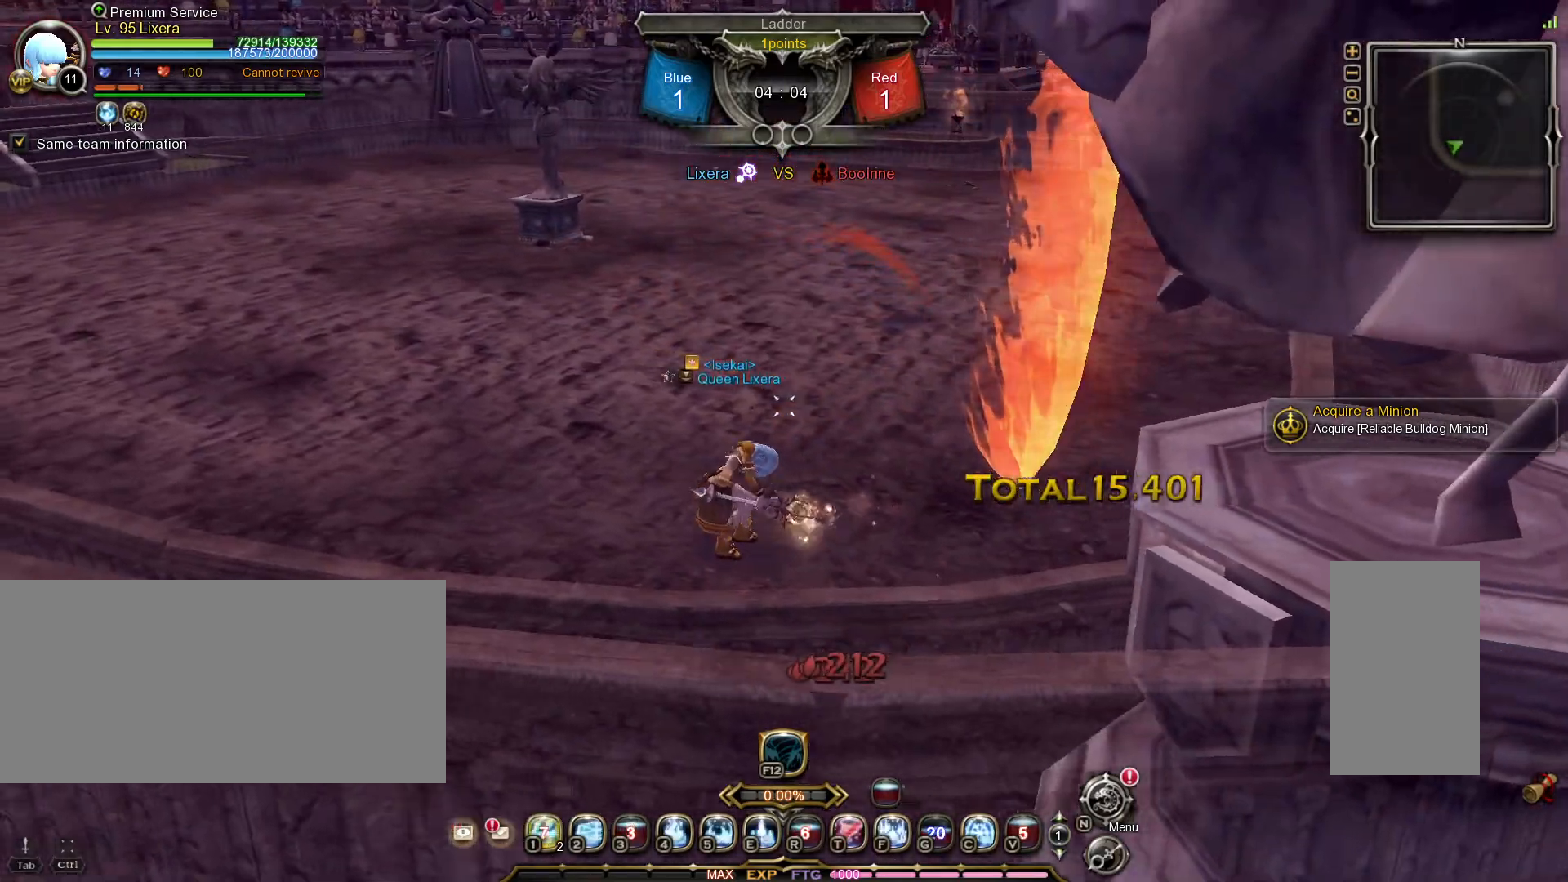
{"keys": [], "mouse": [], "events": [[33, "2", "down"], [100, "2", "up"], [167, "2", "down"], [250, "2", "up"], [317, "a", "up"]]}
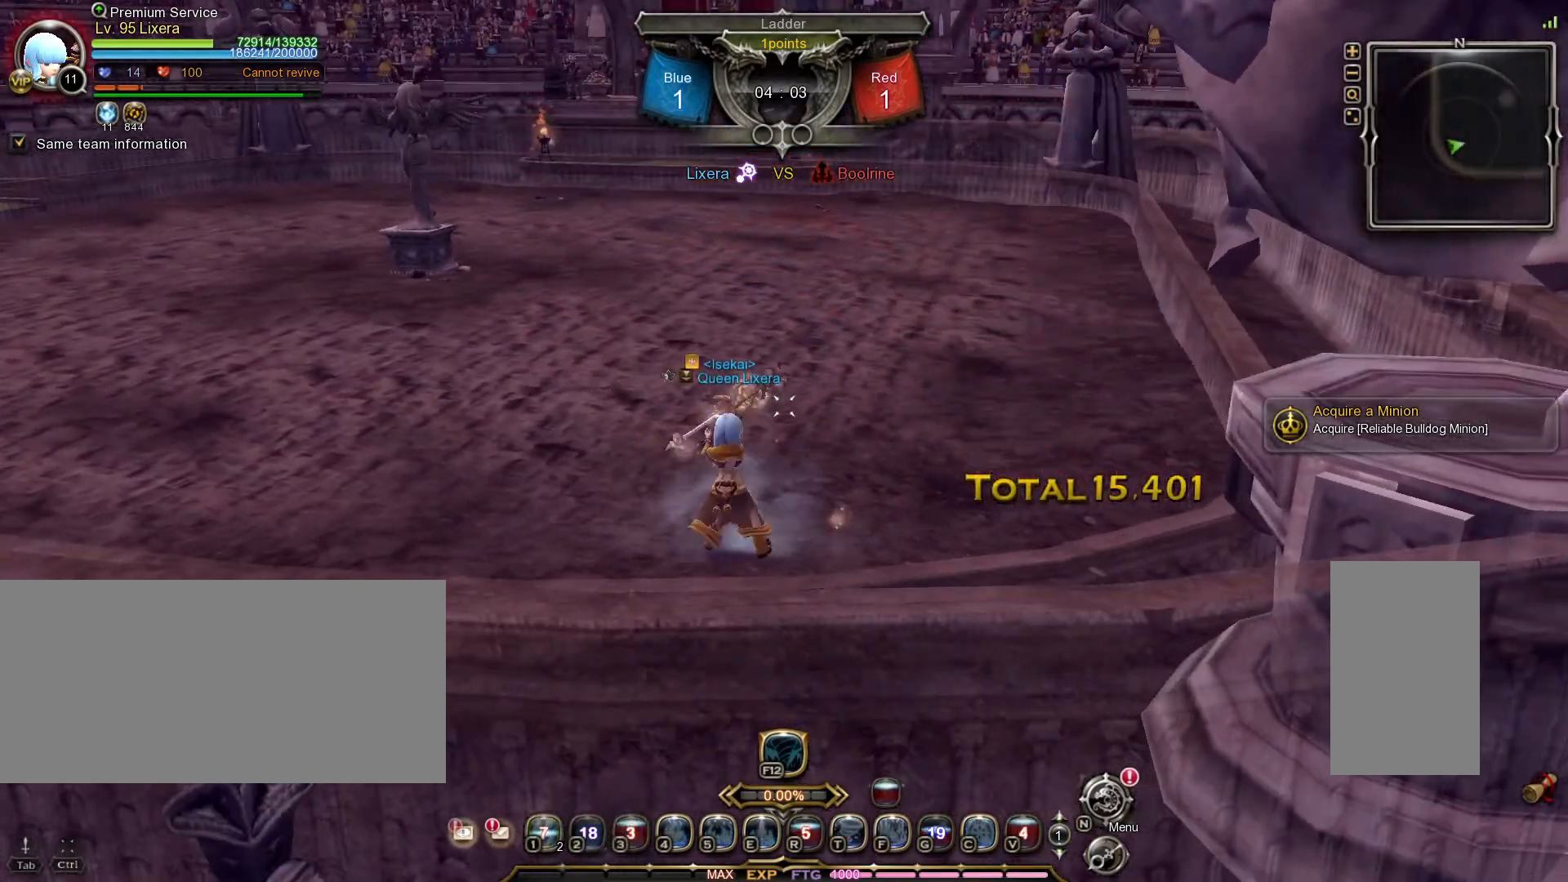
{"keys": [], "mouse": [], "events": []}
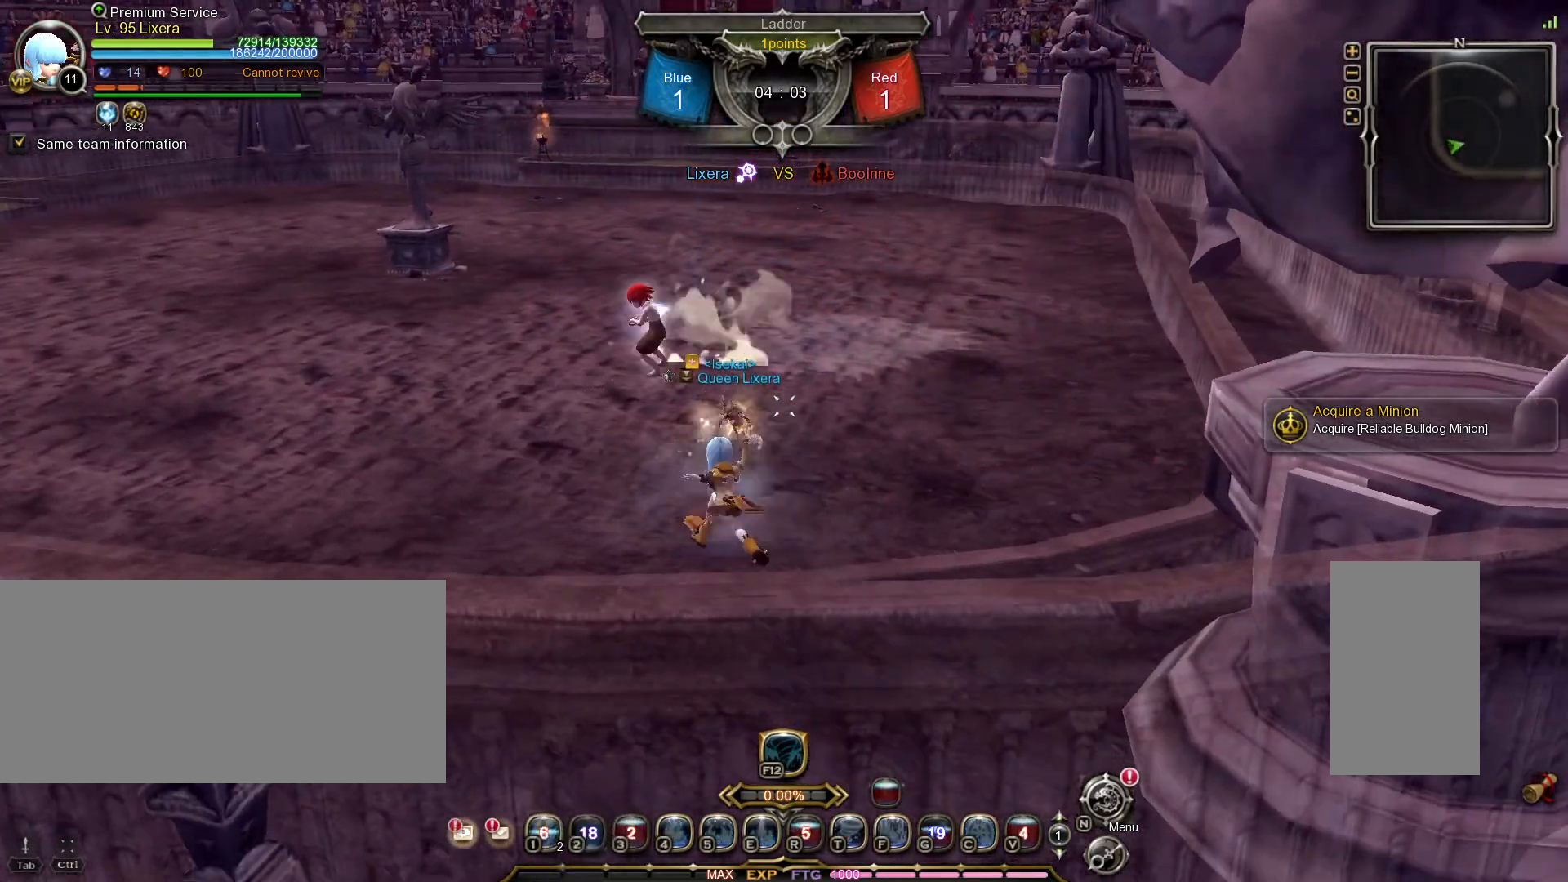
{"keys": [], "mouse": [], "events": []}
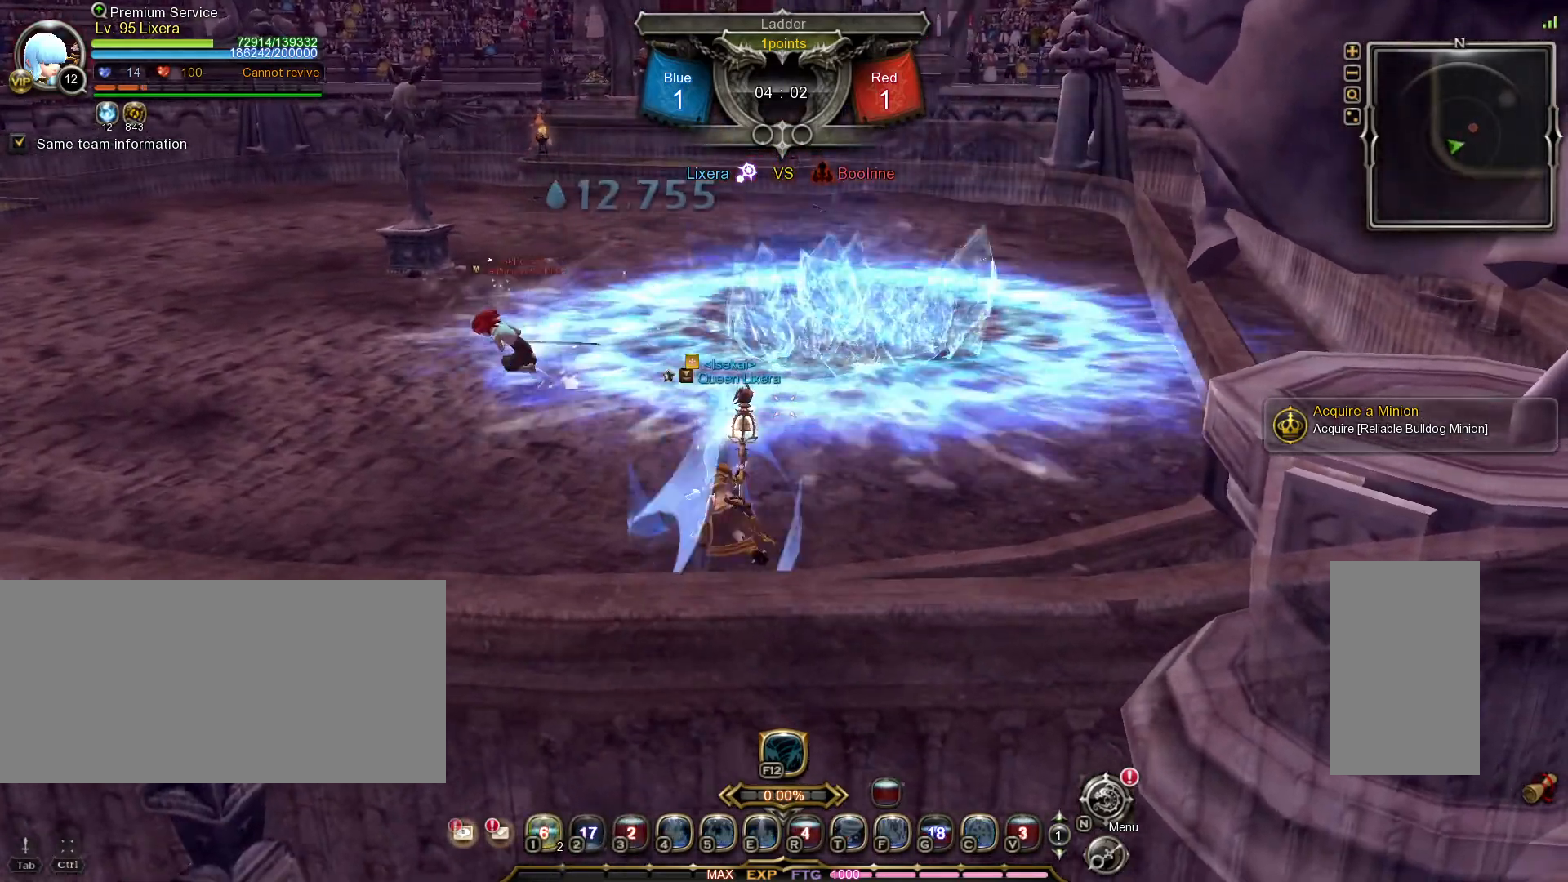
{"keys": ["shift_l", "w"], "mouse": [], "events": [[183, "w", "down"], [200, "shift_l", "down"]]}